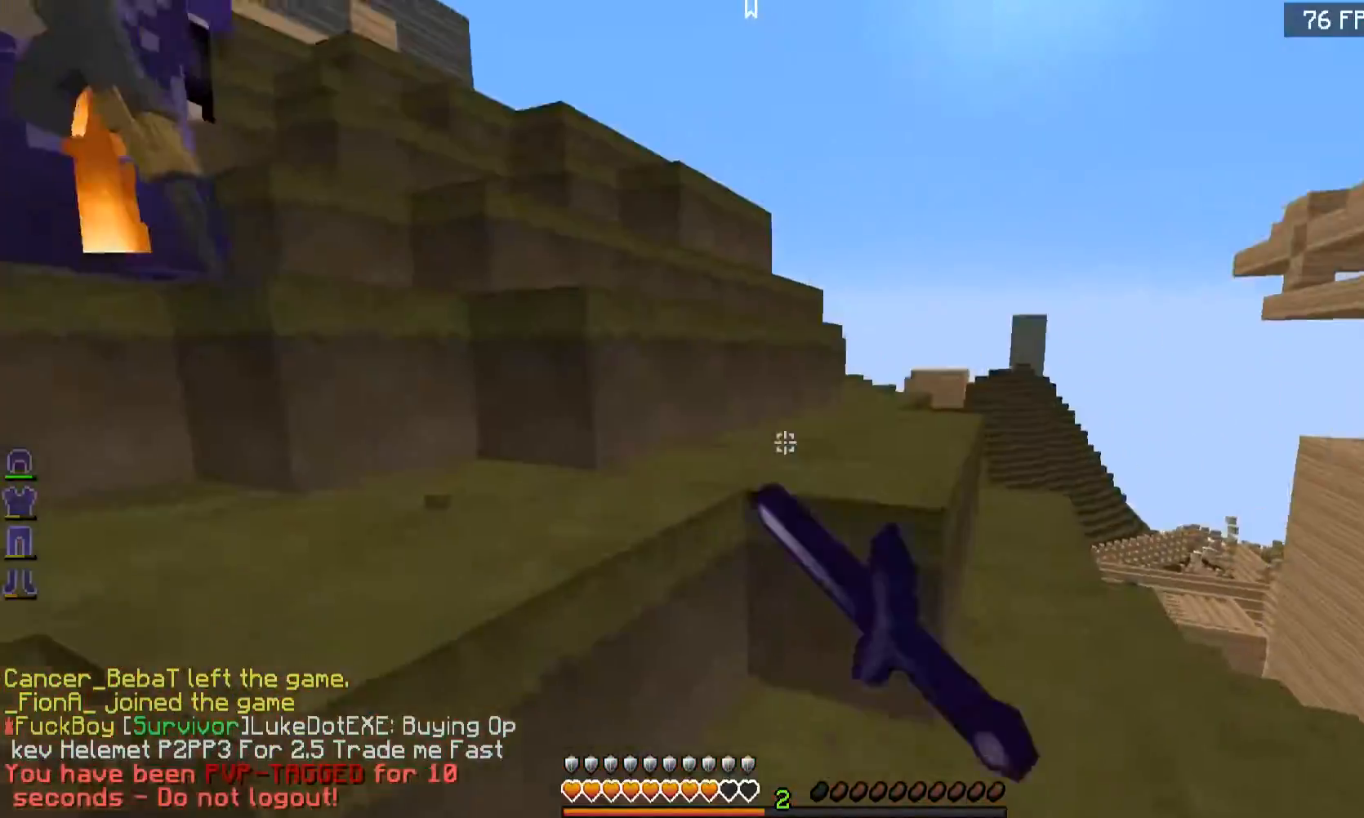
Gameplay with keyboard and mouse; each line is a JSON object with the keys and mouse buttons held at the frame after it. "events" lists presses ("down") and releases ("up") of "a", "d", "s", "w", "mouse_left" and "mouse_right" between this image and that frame as [ms after this image, input, new state], when the widget could be followed in between. "mouse_left", "mouse_right" = the "left", "right" buttons of the "mouse" list. No other keys are recorded. Fast repeated clicks can show as one long hold. Mouse movement is not recorded.
{"keys": ["d", "s"], "mouse": ["left"], "events": [[66, "mouse_left", "down"], [117, "mouse_left", "up"], [117, "w", "down"], [167, "mouse_left", "down"], [167, "w", "up"], [283, "mouse_left", "up"], [317, "mouse_left", "down"], [367, "a", "up"], [367, "d", "down"], [417, "mouse_left", "up"], [484, "mouse_left", "down"], [484, "s", "down"]]}
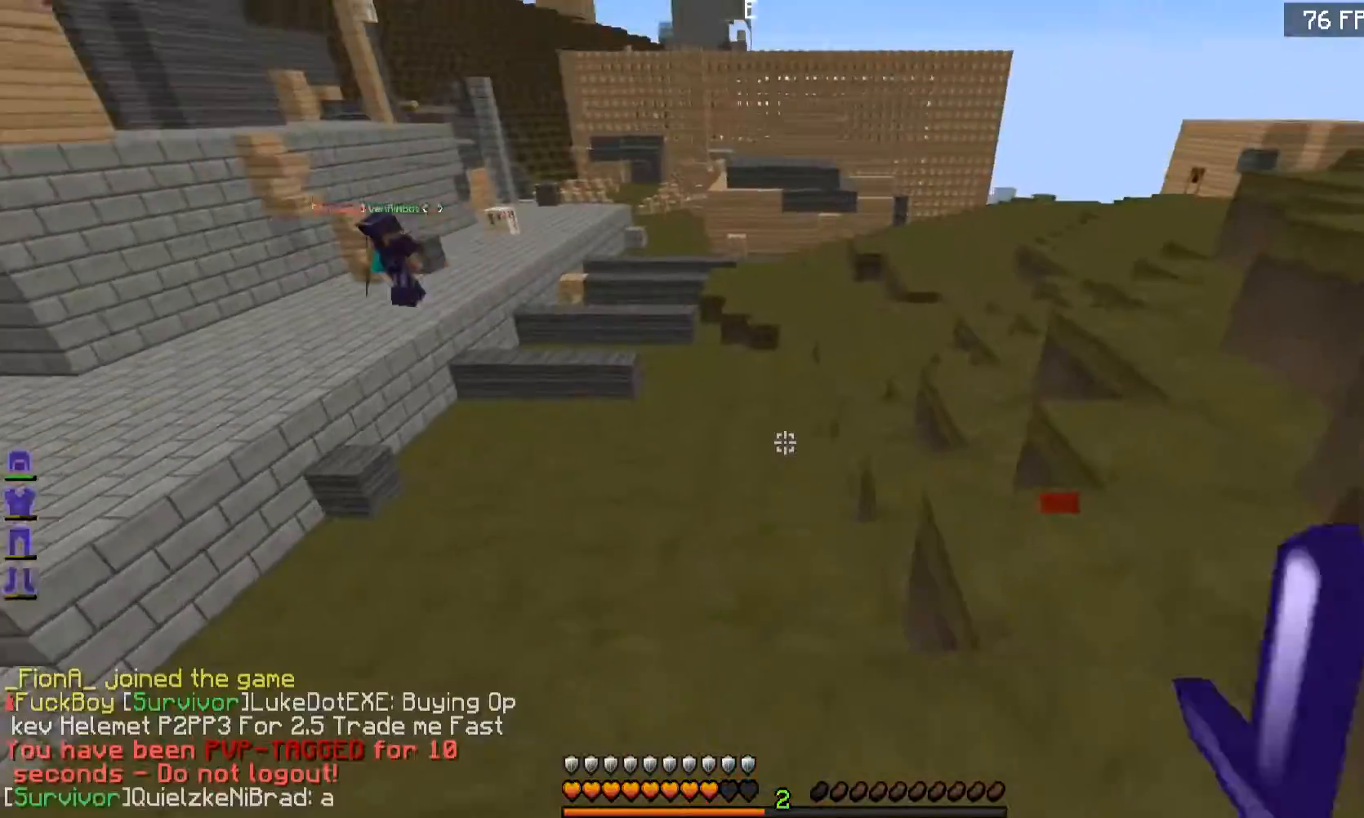
{"keys": ["a", "w"], "mouse": ["left"], "events": [[67, "mouse_left", "up"], [184, "mouse_left", "down"], [217, "mouse_left", "up"], [217, "s", "up"], [267, "a", "down"], [267, "d", "up"], [267, "mouse_left", "down"], [367, "mouse_left", "up"], [367, "w", "down"], [417, "mouse_left", "down"]]}
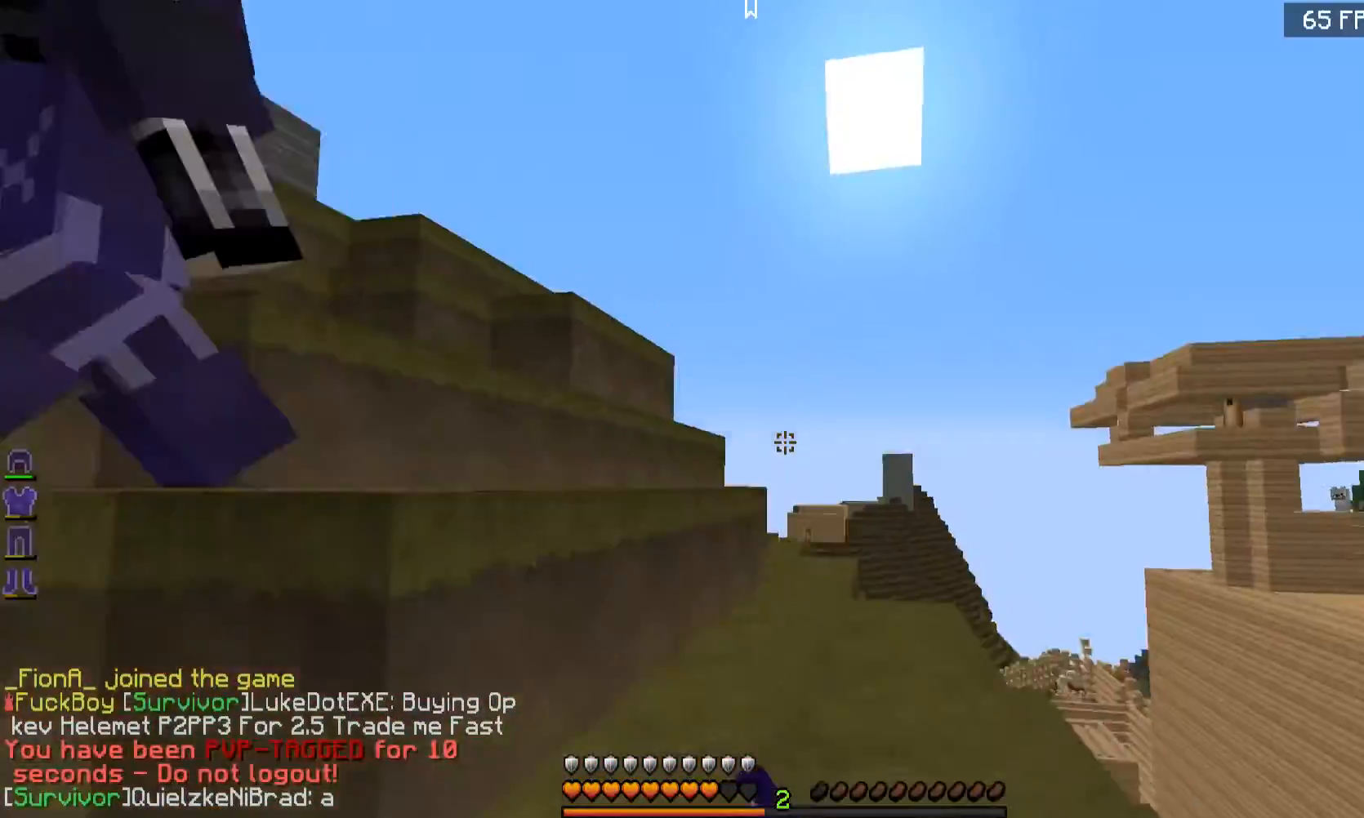
{"keys": ["d", "w"], "mouse": [], "events": [[33, "mouse_left", "up"], [66, "mouse_left", "down"], [167, "mouse_left", "up"], [167, "w", "up"], [217, "mouse_left", "down"], [267, "mouse_left", "up"], [367, "mouse_left", "down"], [417, "mouse_left", "up"], [417, "w", "down"], [467, "a", "up"], [467, "d", "down"]]}
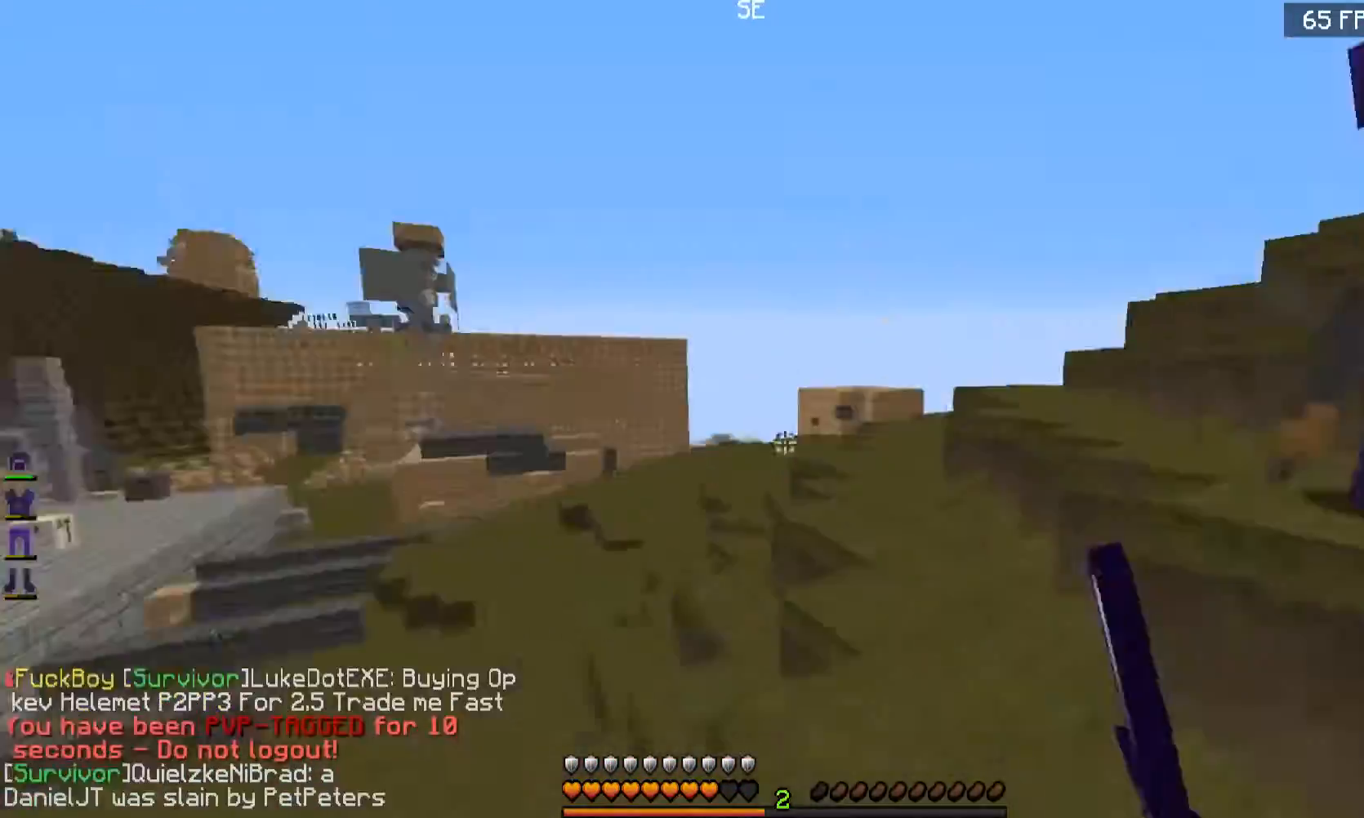
{"keys": ["a", "w"], "mouse": [], "events": [[17, "mouse_left", "down"], [17, "w", "up"], [117, "a", "down"], [117, "mouse_left", "up"], [167, "d", "up"], [167, "mouse_left", "down"], [267, "mouse_left", "up"], [317, "mouse_left", "down"], [317, "w", "down"], [417, "mouse_left", "up"]]}
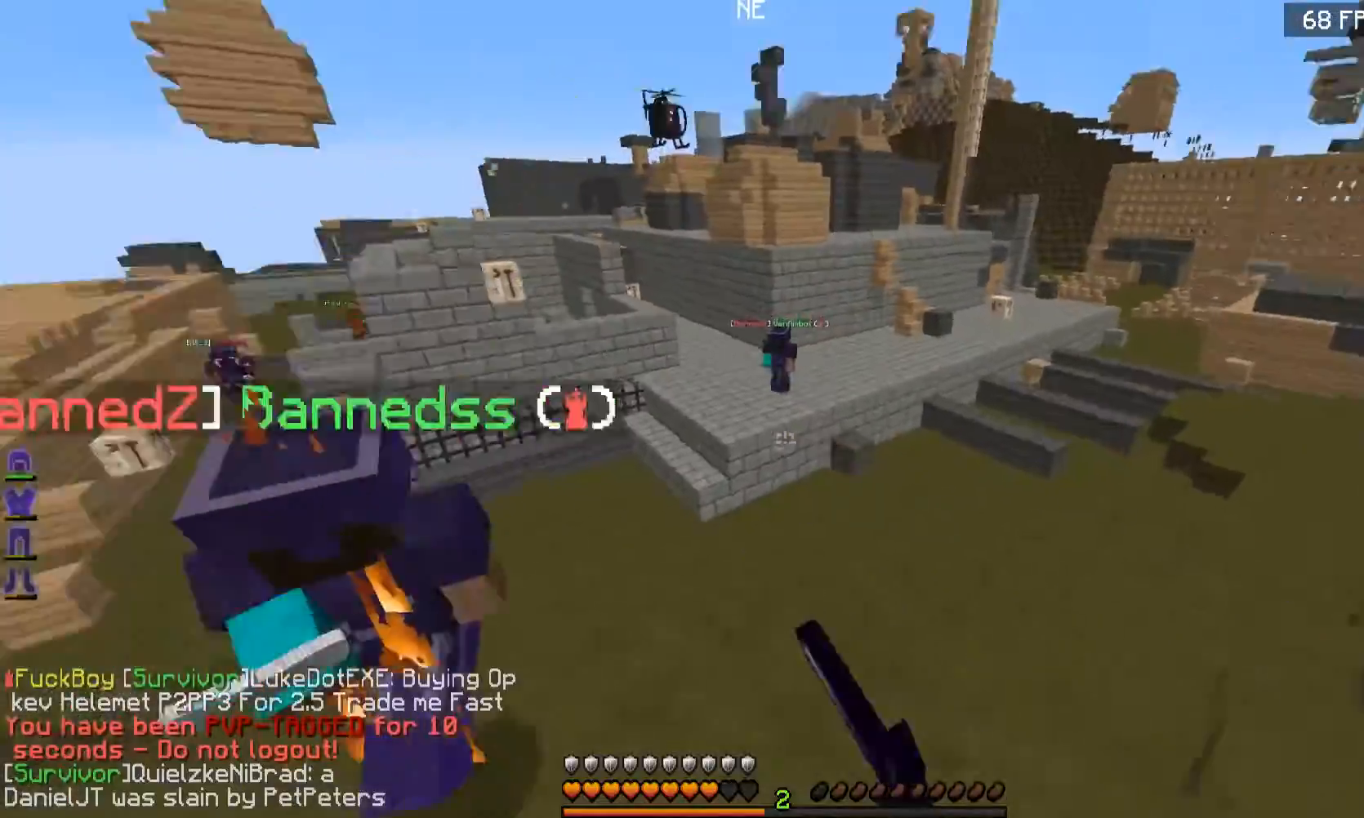
{"keys": ["a", "w"], "mouse": [], "events": [[33, "mouse_left", "down"], [83, "mouse_left", "up"], [117, "mouse_left", "down"], [217, "mouse_left", "up"], [267, "mouse_left", "down"], [333, "mouse_left", "up"], [333, "w", "up"], [367, "a", "up"], [417, "mouse_left", "down"], [500, "a", "down"], [500, "mouse_left", "up"], [500, "w", "down"]]}
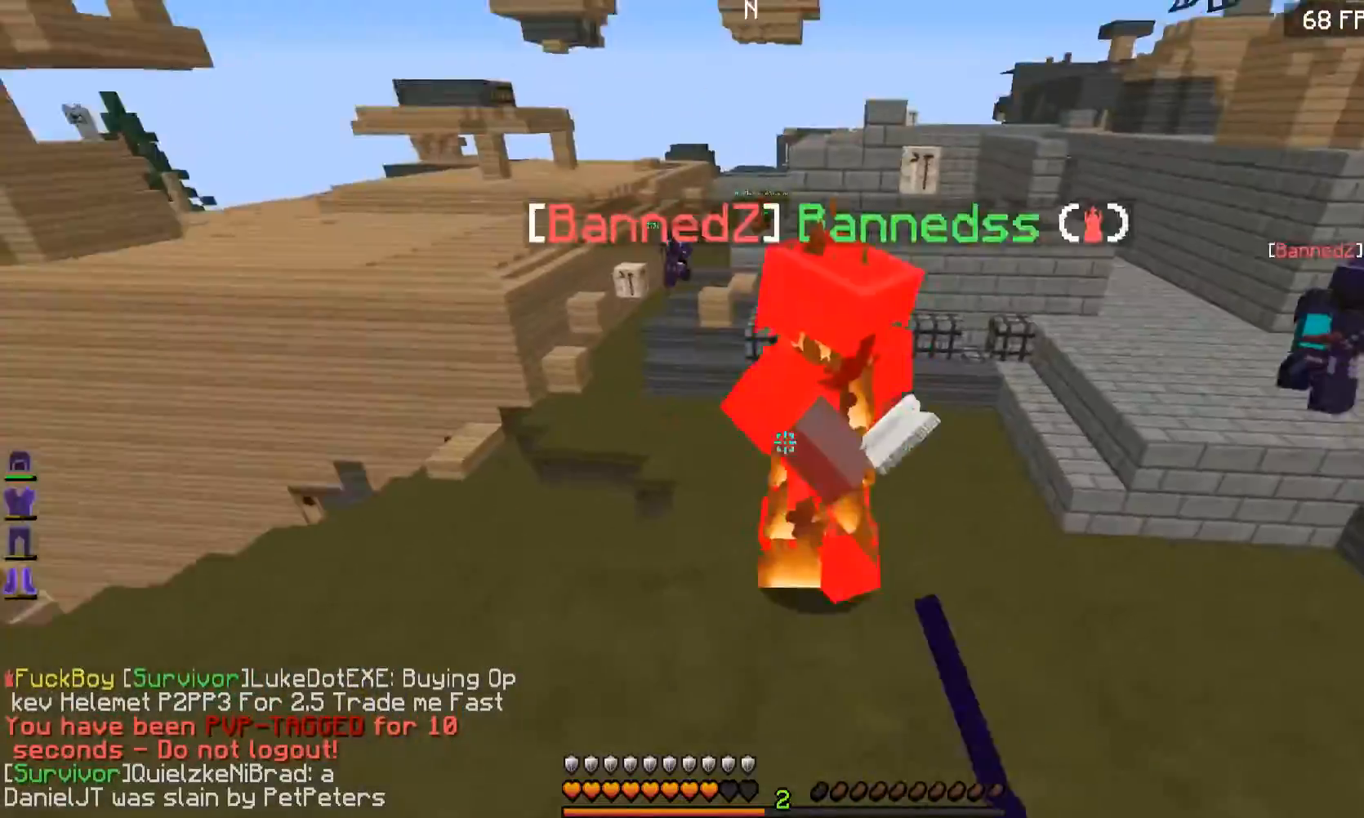
{"keys": ["w"], "mouse": ["left"], "events": [[67, "mouse_left", "down"], [117, "mouse_left", "up"], [167, "mouse_left", "down"], [217, "a", "up"], [267, "mouse_left", "up"], [317, "d", "down"], [317, "mouse_left", "down"], [417, "d", "up"], [417, "mouse_left", "up"], [467, "mouse_left", "down"]]}
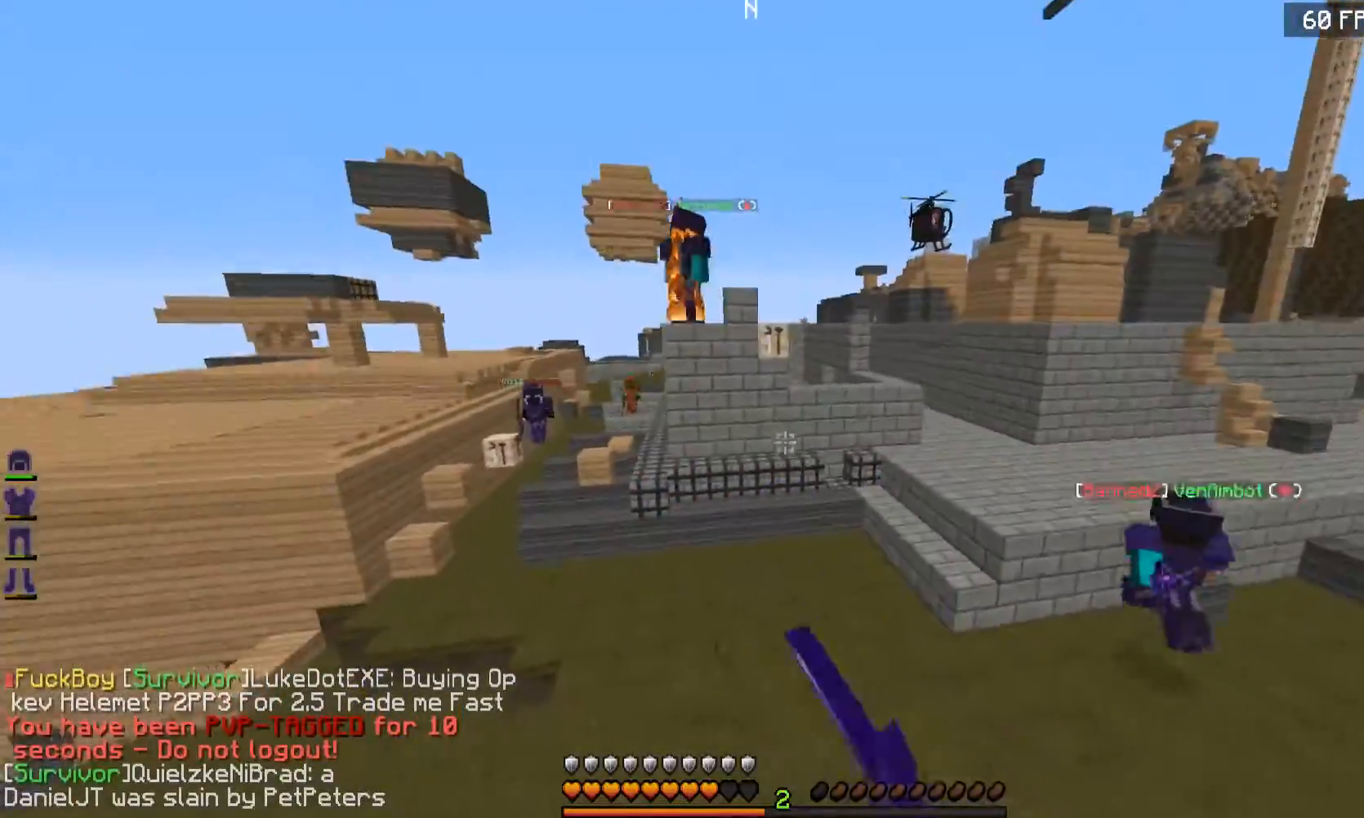
{"keys": ["a", "w"], "mouse": [], "events": [[83, "mouse_left", "up"], [117, "mouse_left", "down"], [167, "mouse_left", "up"], [383, "a", "down"]]}
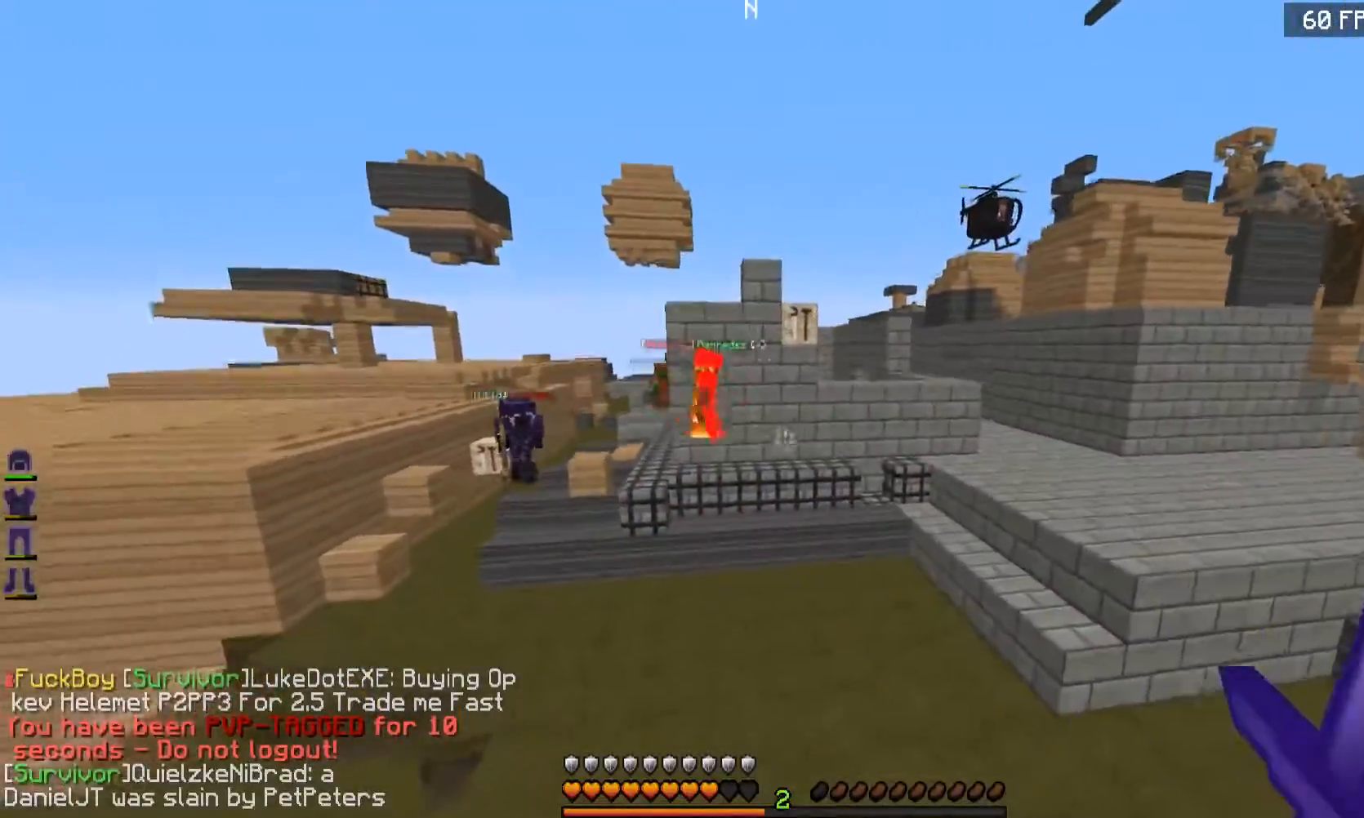
{"keys": ["w"], "mouse": [], "events": [[217, "a", "up"]]}
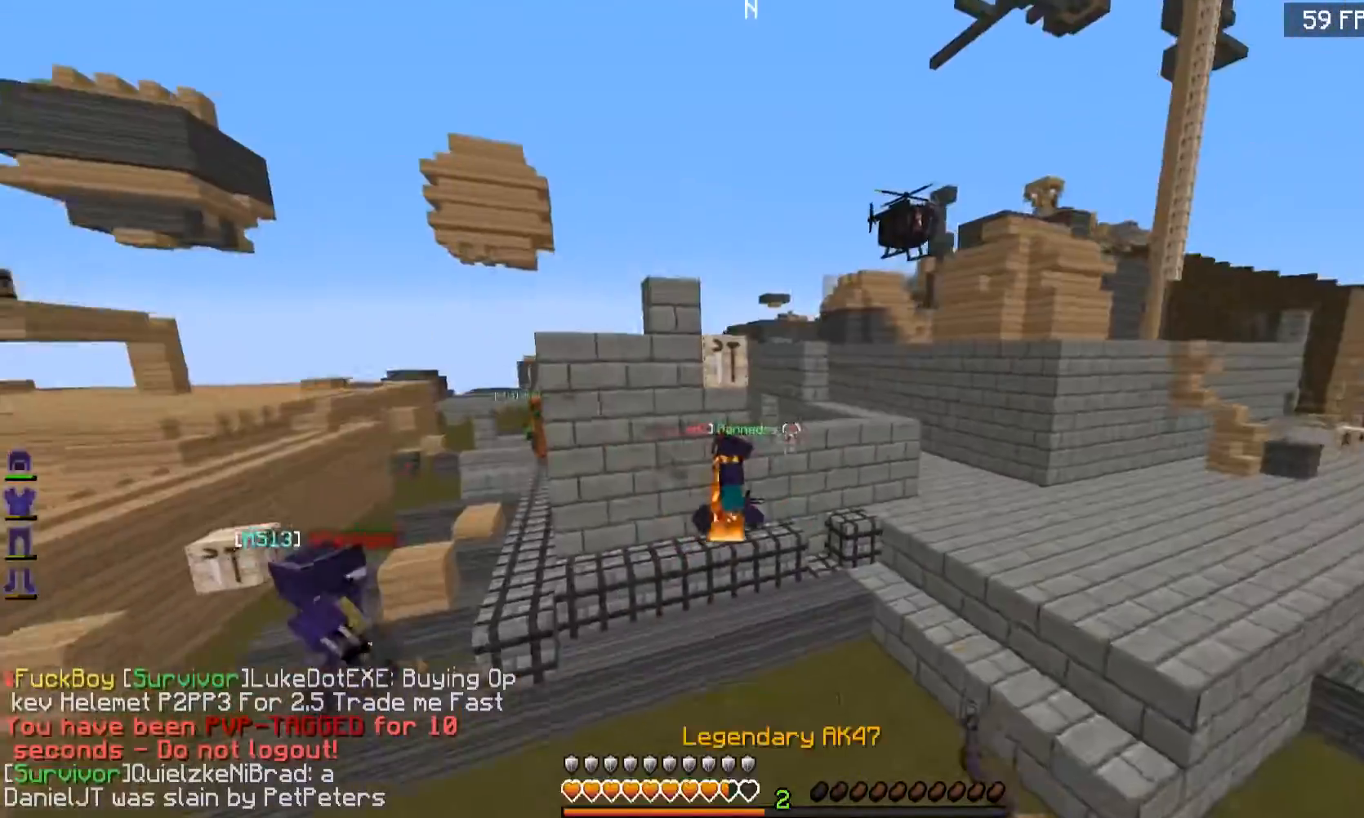
{"keys": ["d", "w"], "mouse": ["right"], "events": [[133, "mouse_right", "down"], [417, "d", "down"]]}
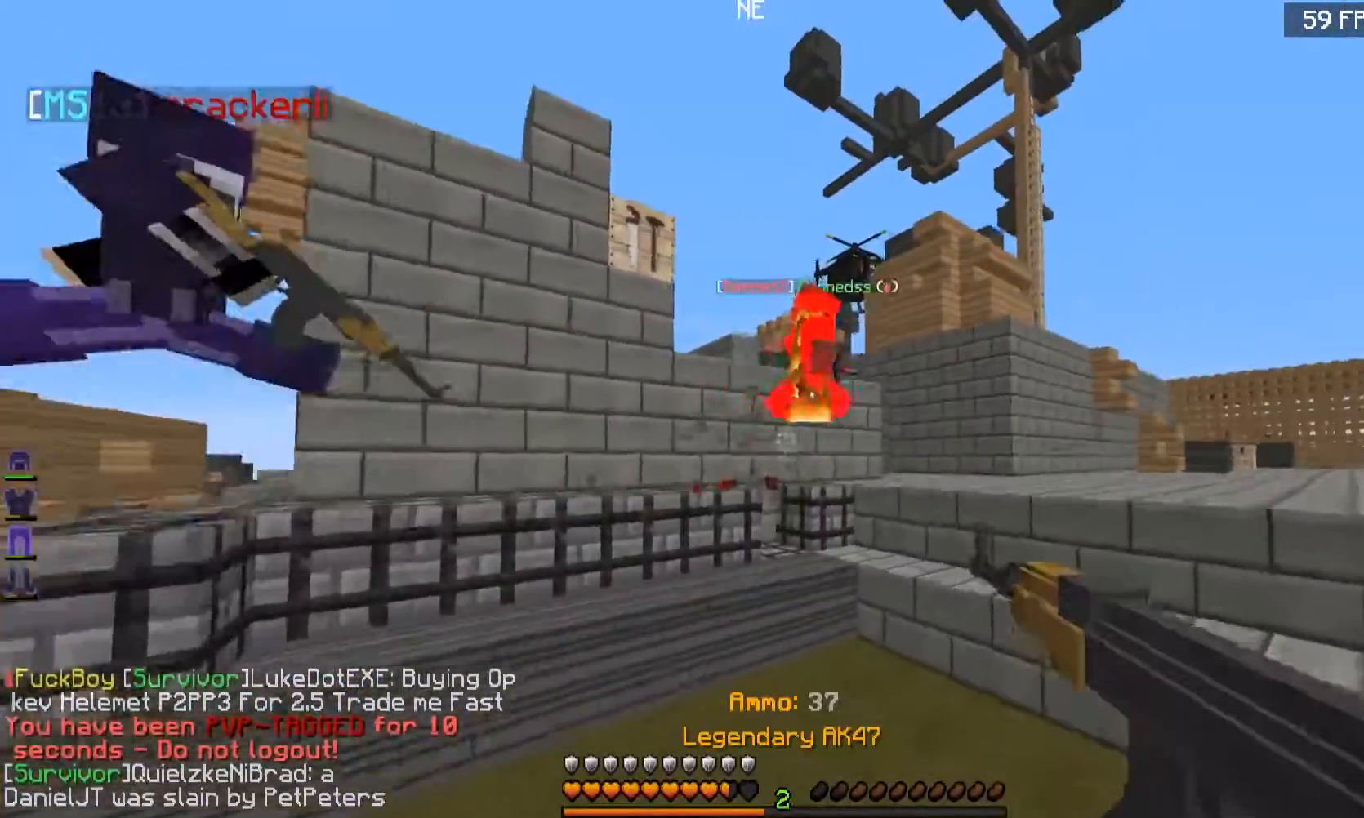
{"keys": ["w"], "mouse": ["right"], "events": [[384, "d", "up"]]}
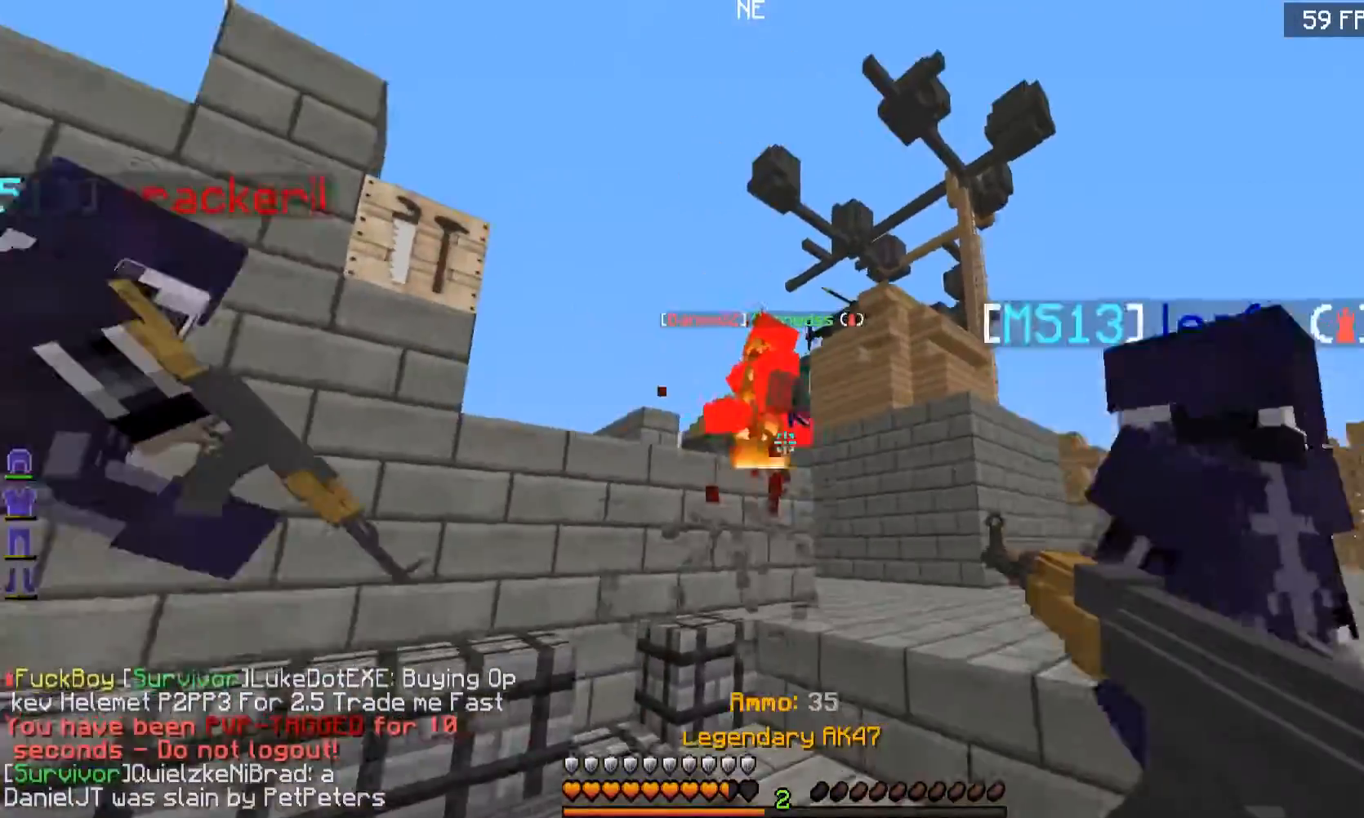
{"keys": ["w"], "mouse": ["right"], "events": [[33, "a", "down"], [83, "a", "up"]]}
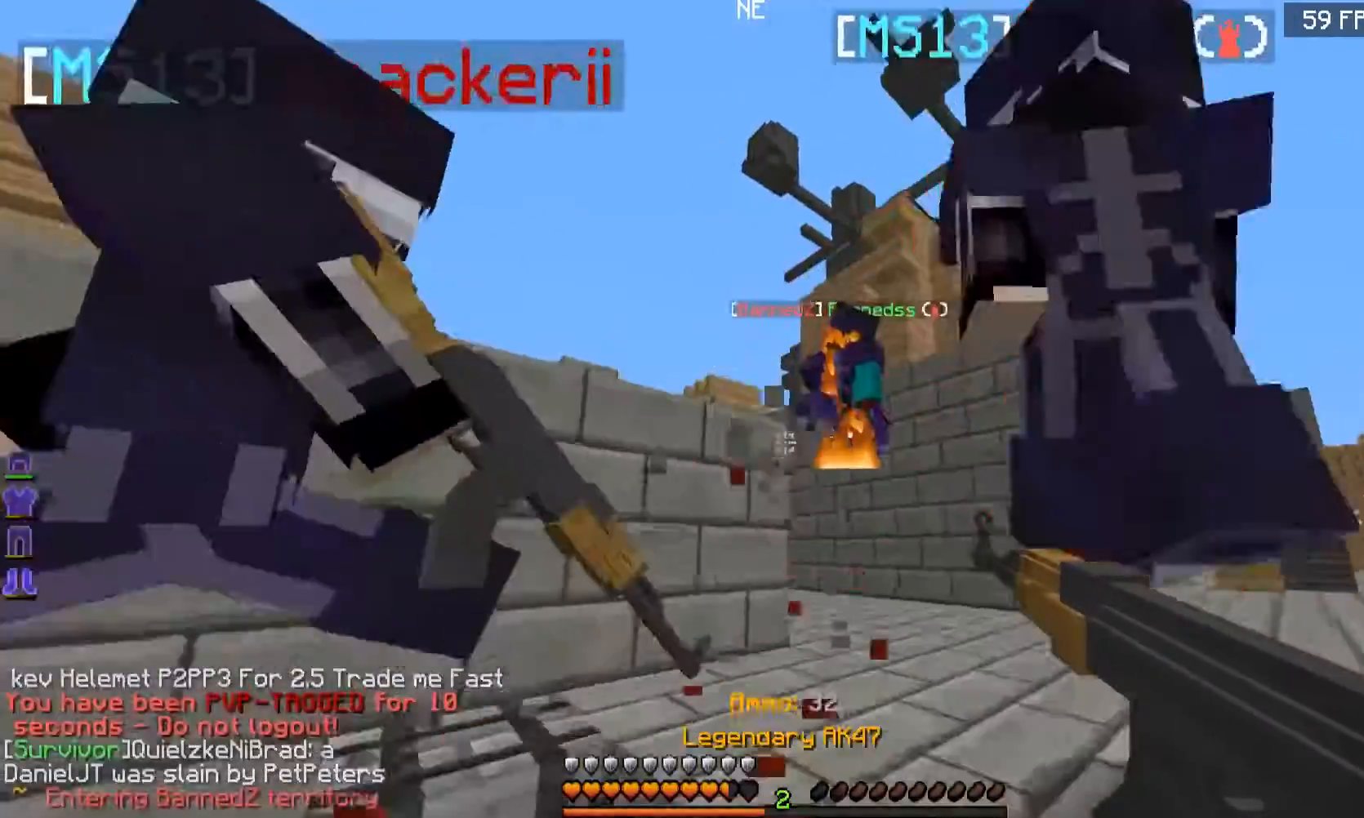
{"keys": ["d", "w"], "mouse": ["right"], "events": [[84, "d", "down"]]}
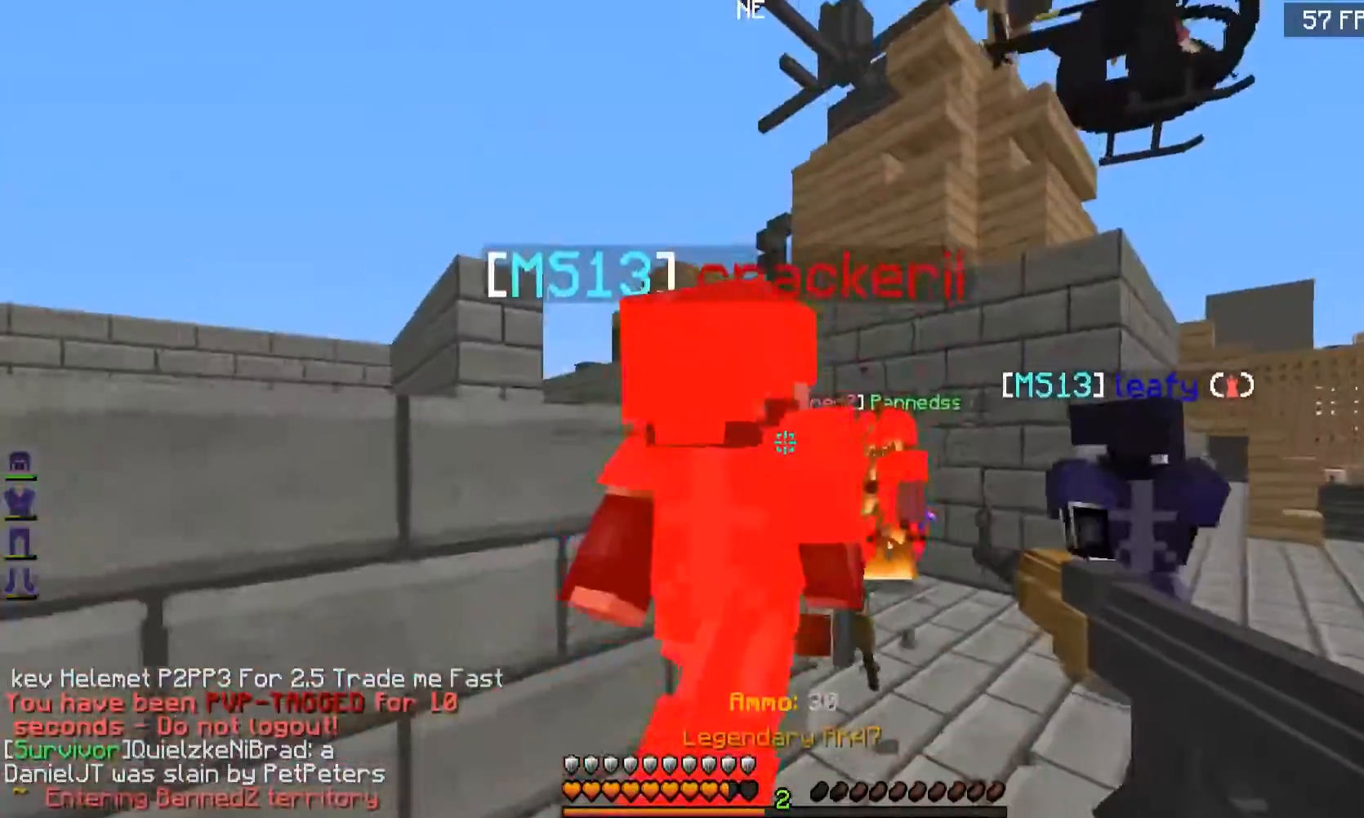
{"keys": ["d", "w"], "mouse": [], "events": [[183, "d", "up"], [367, "d", "down"], [417, "mouse_right", "up"]]}
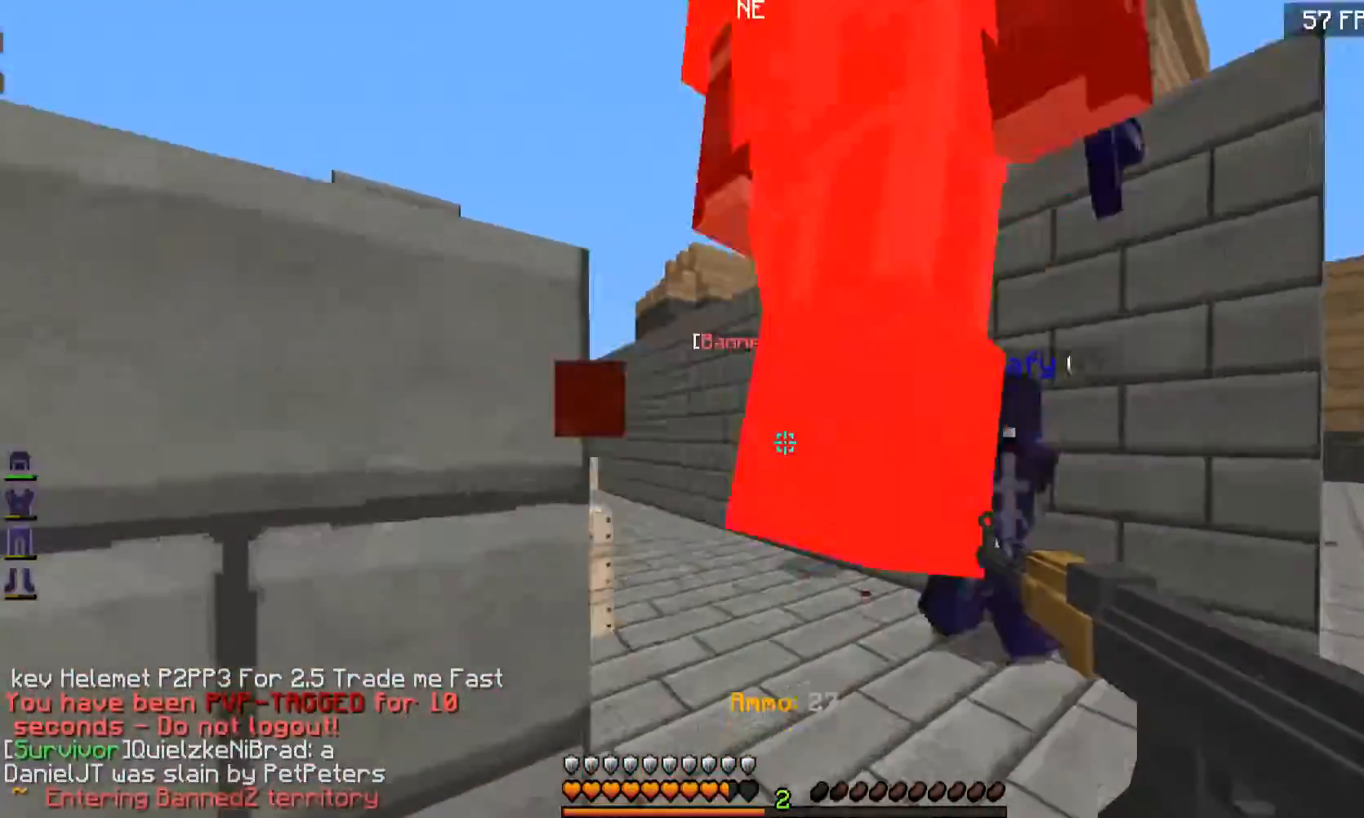
{"keys": ["w"], "mouse": [], "events": [[67, "d", "up"], [367, "a", "down"], [467, "a", "up"]]}
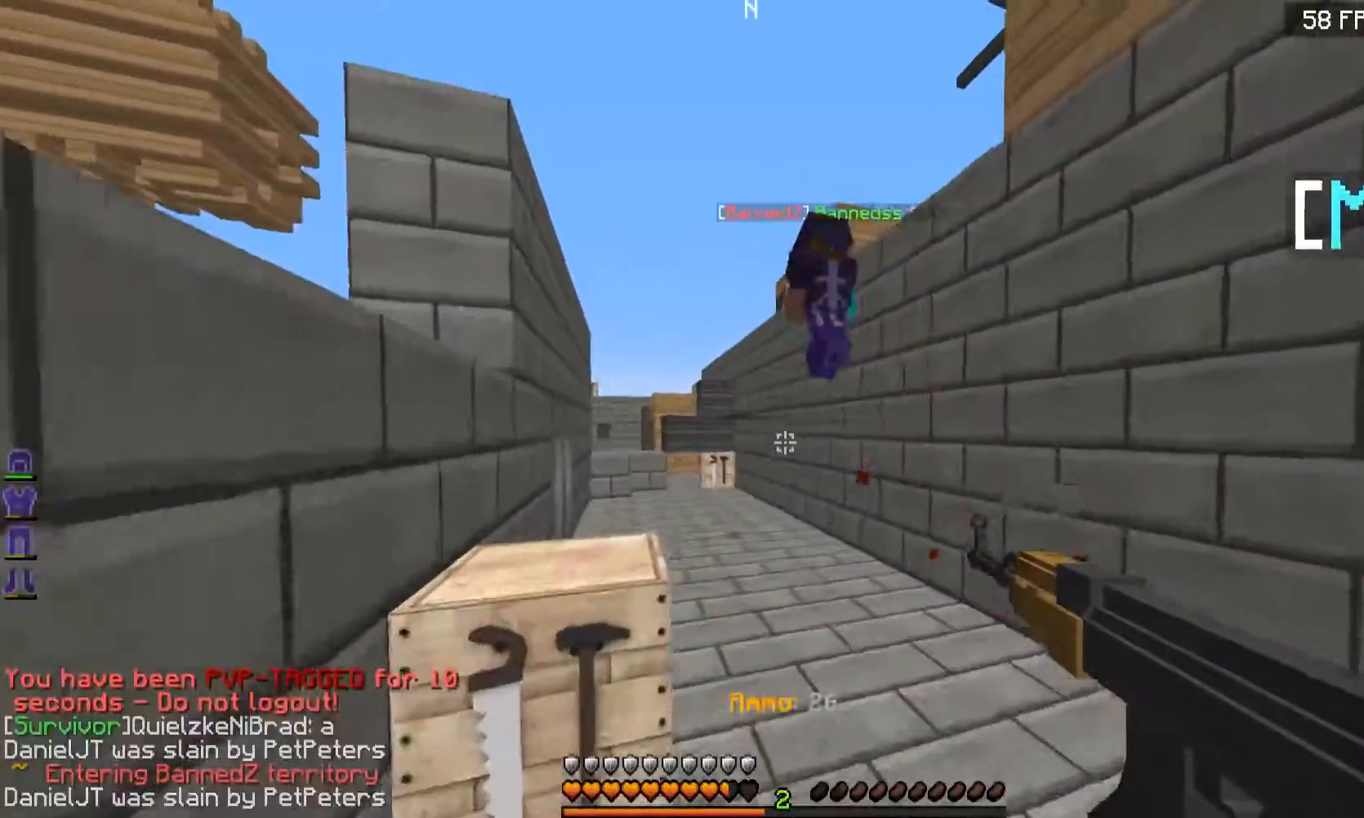
{"keys": ["a", "w"], "mouse": ["right"], "events": [[16, "mouse_right", "down"], [333, "a", "down"]]}
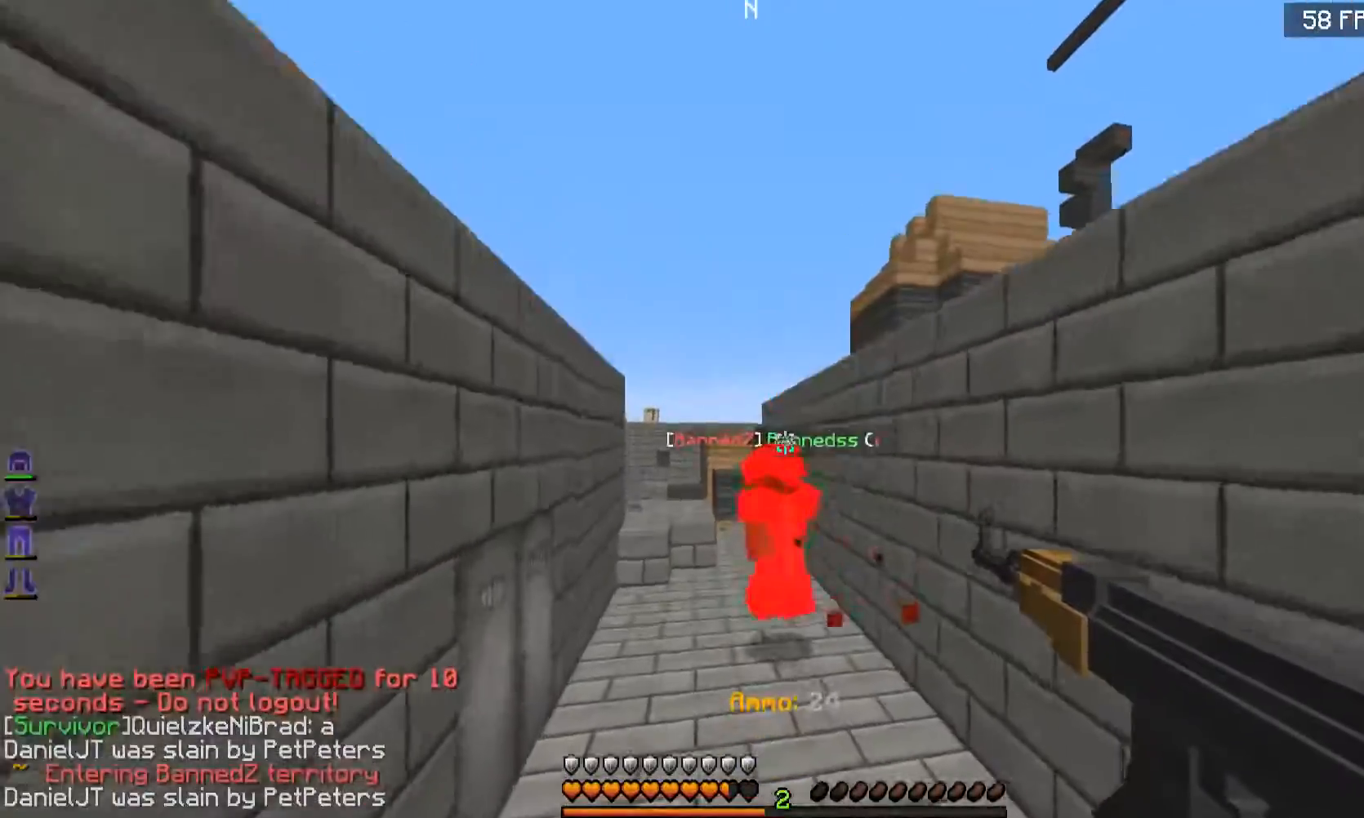
{"keys": ["w"], "mouse": ["right"], "events": [[317, "a", "up"]]}
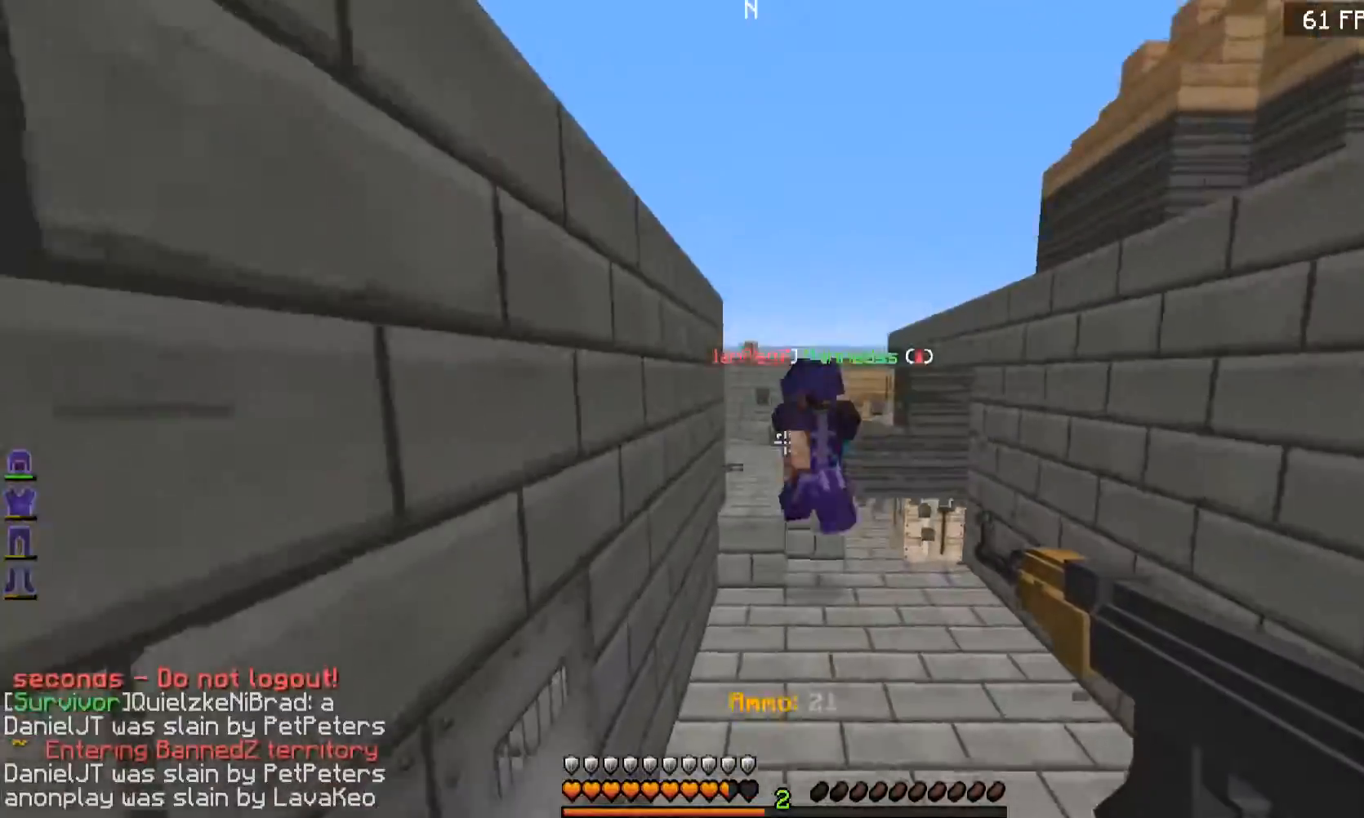
{"keys": ["w"], "mouse": ["right"], "events": []}
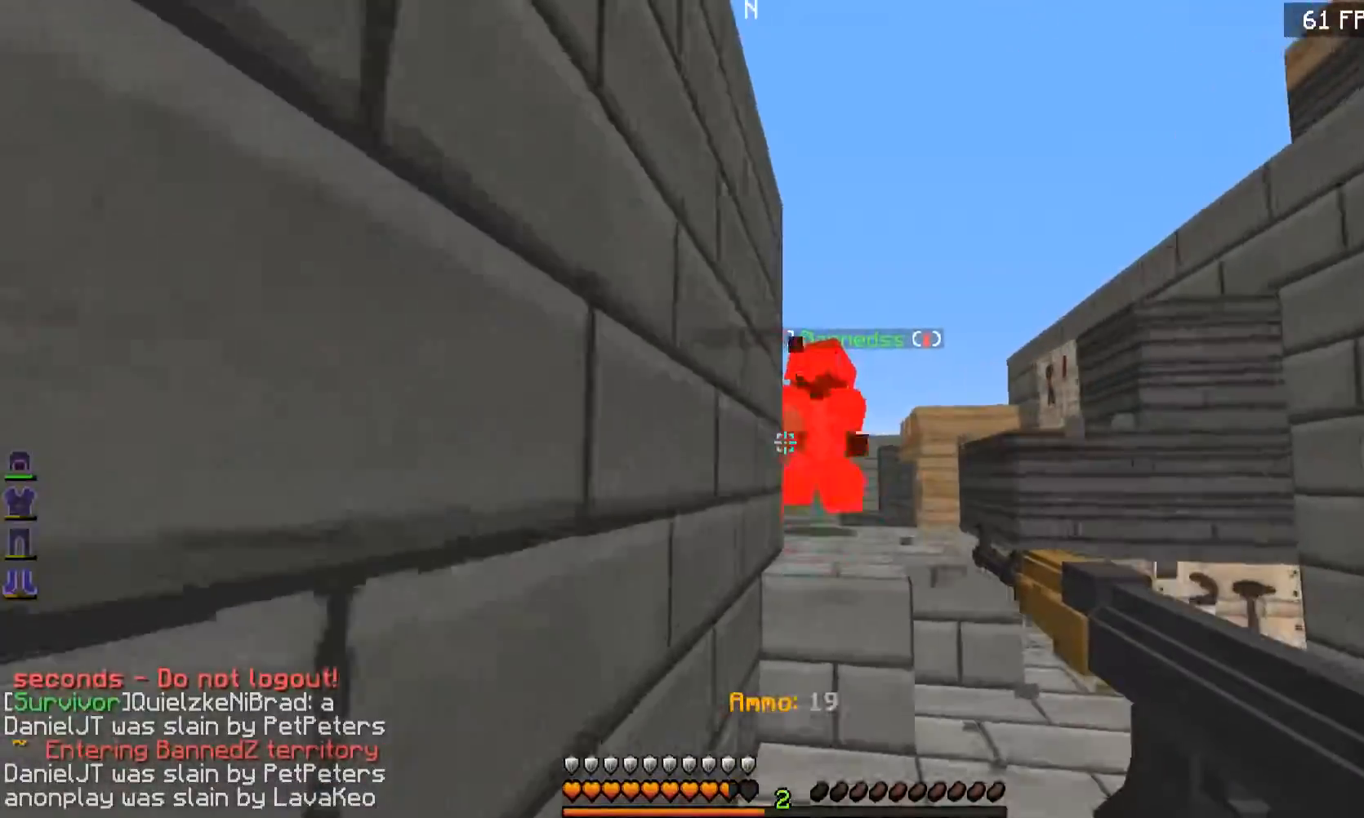
{"keys": ["w"], "mouse": ["right"], "events": [[234, "d", "down"], [317, "d", "up"]]}
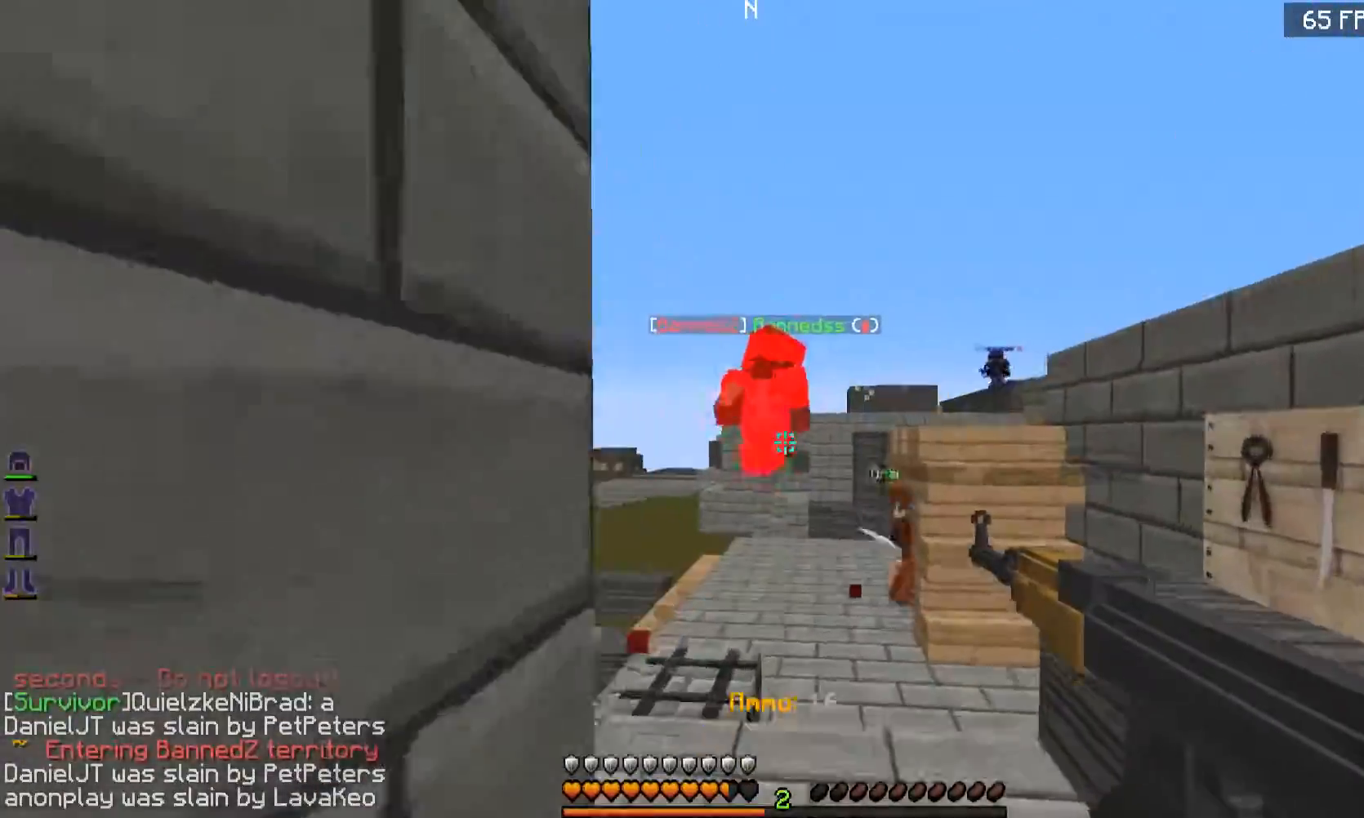
{"keys": ["w"], "mouse": ["right"], "events": [[283, "a", "down"], [467, "a", "up"]]}
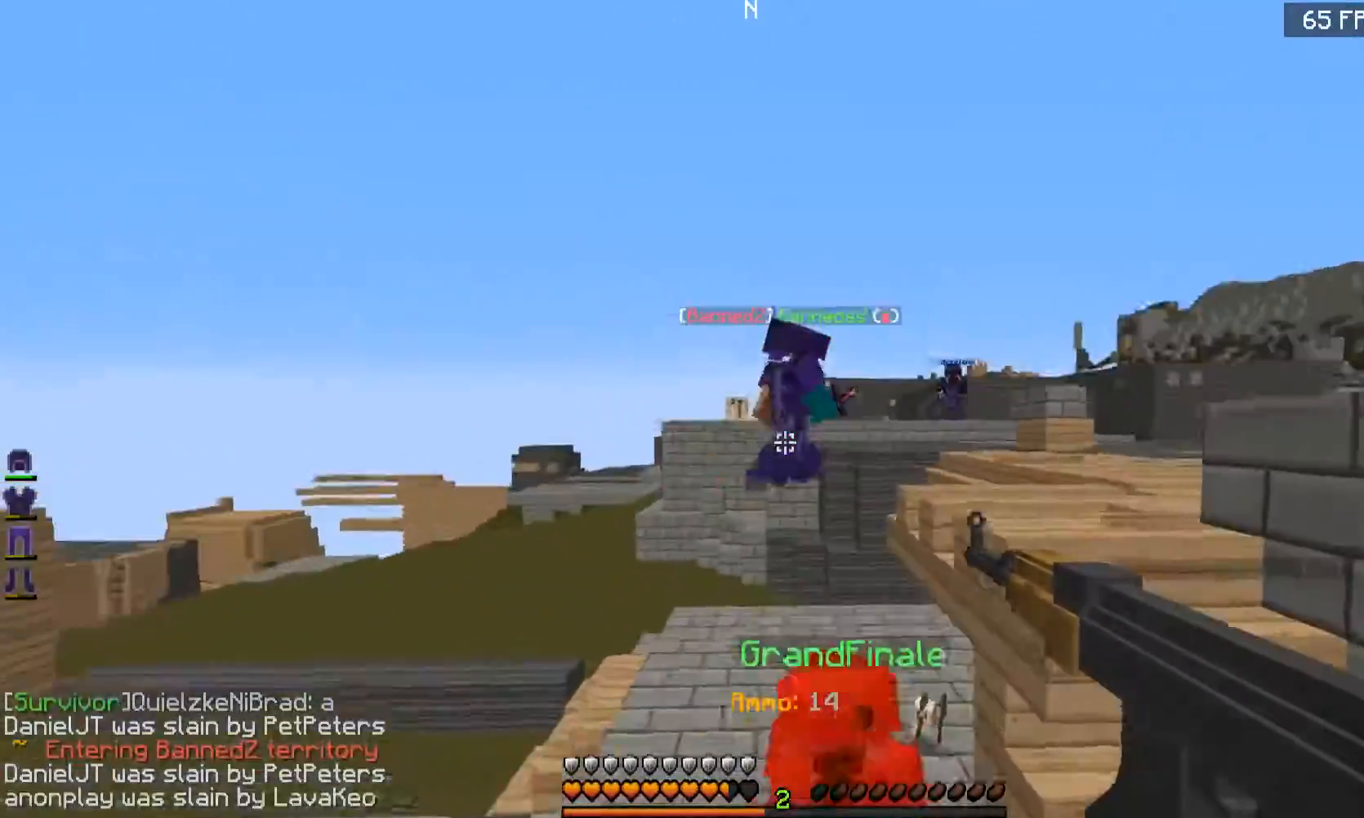
{"keys": ["w"], "mouse": ["right"], "events": []}
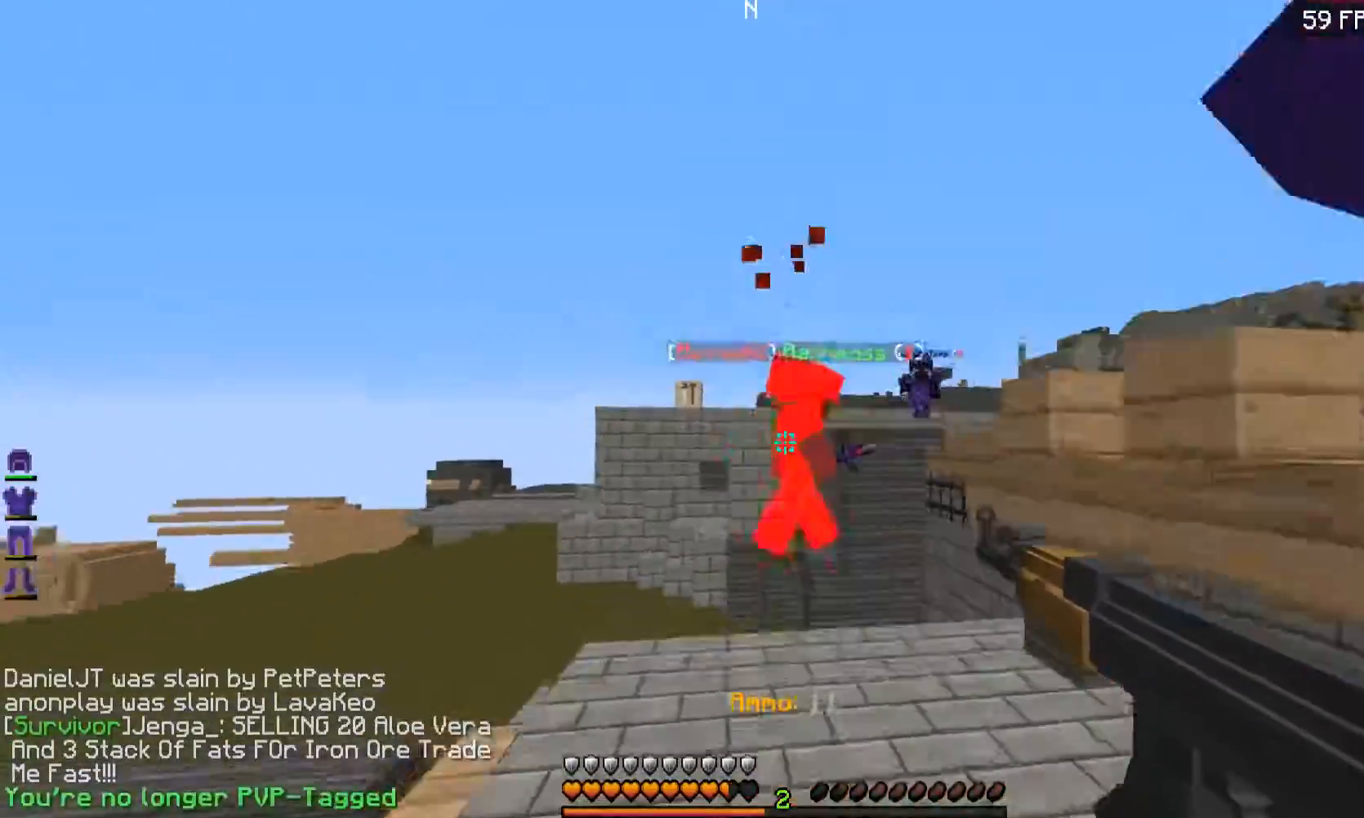
{"keys": ["d", "w"], "mouse": ["right"], "events": [[283, "d", "down"]]}
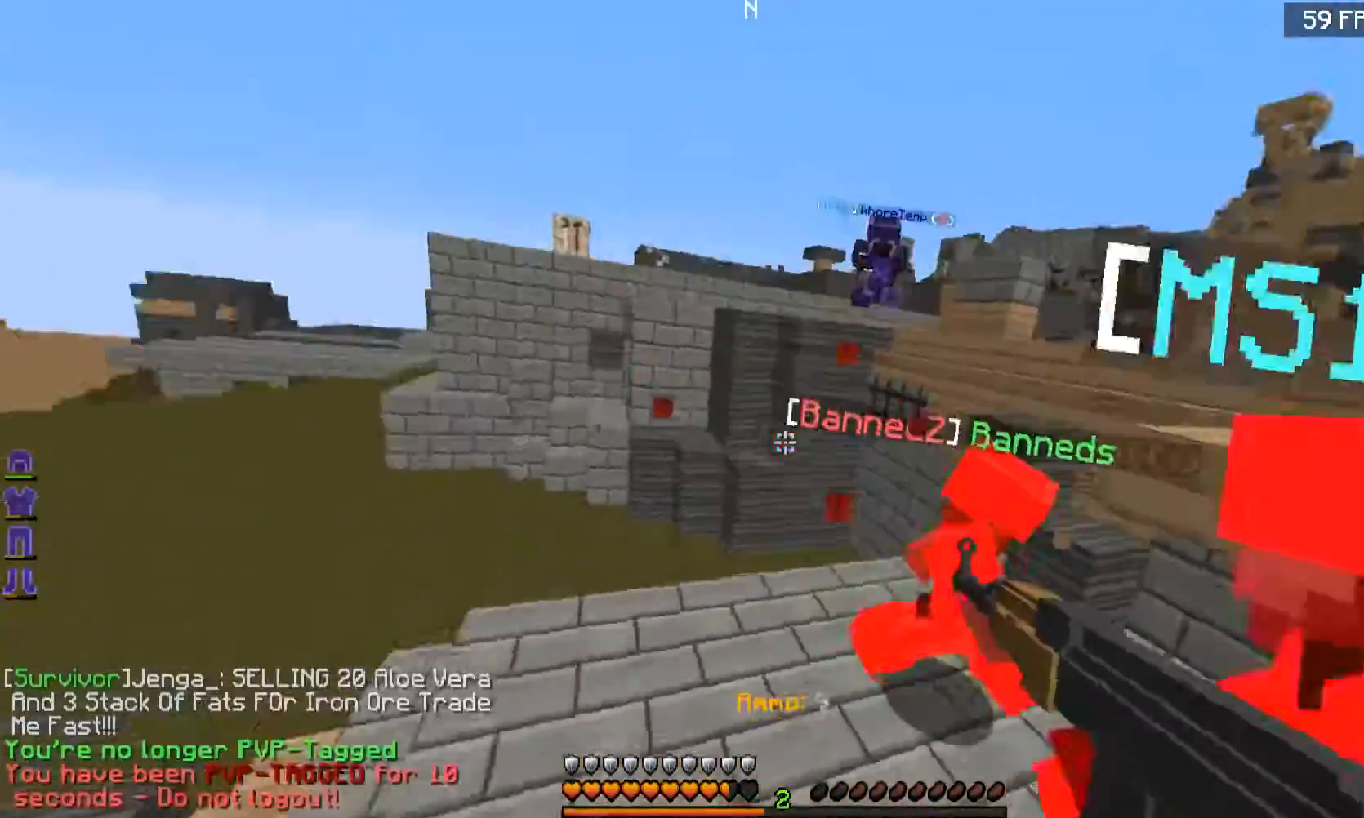
{"keys": ["w"], "mouse": [], "events": [[134, "mouse_left", "down"], [134, "mouse_right", "up"], [184, "mouse_left", "up"], [267, "mouse_left", "down"], [317, "mouse_left", "up"], [384, "d", "up"]]}
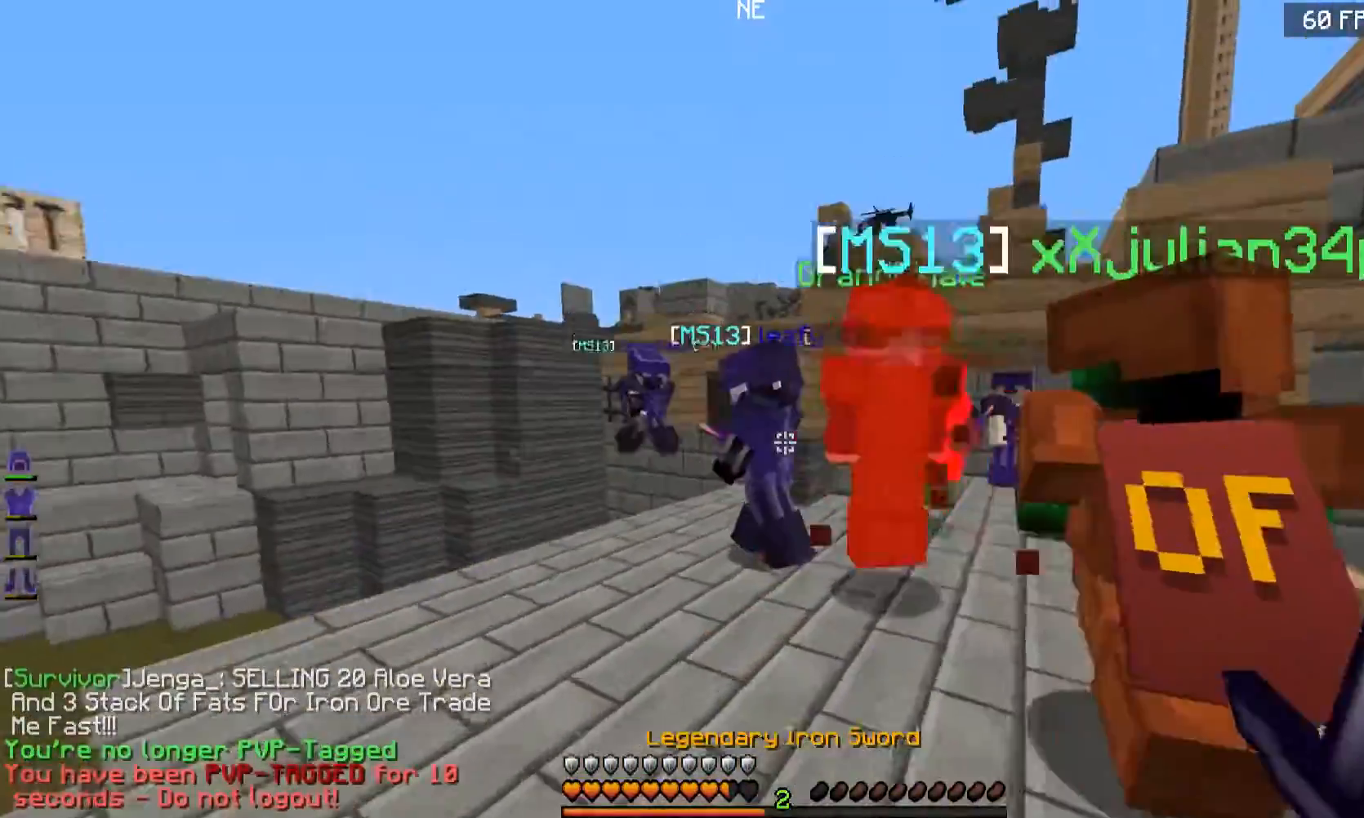
{"keys": ["d", "w"], "mouse": [], "events": [[117, "d", "down"], [283, "d", "up"], [434, "d", "down"]]}
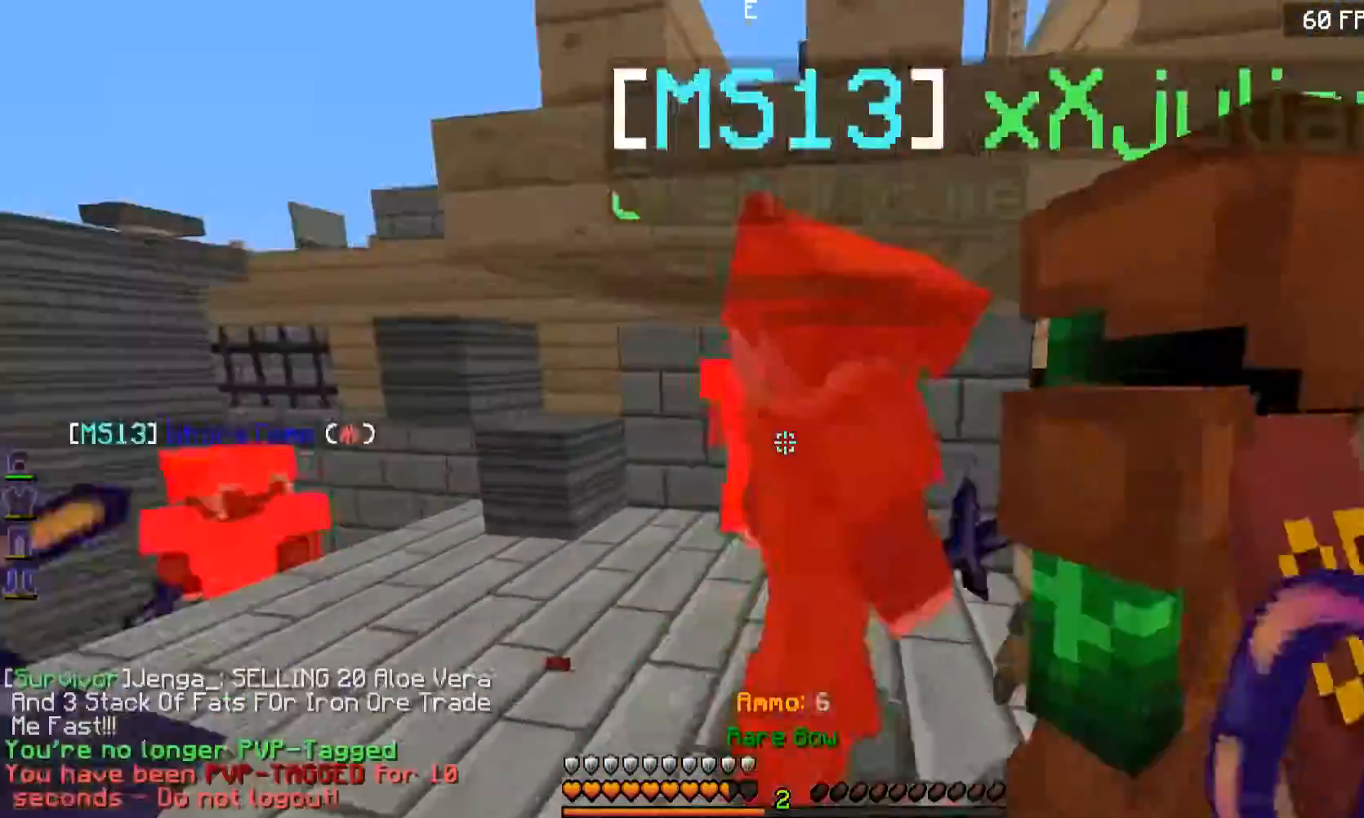
{"keys": ["a"], "mouse": [], "events": [[117, "d", "up"], [417, "a", "down"], [467, "w", "up"]]}
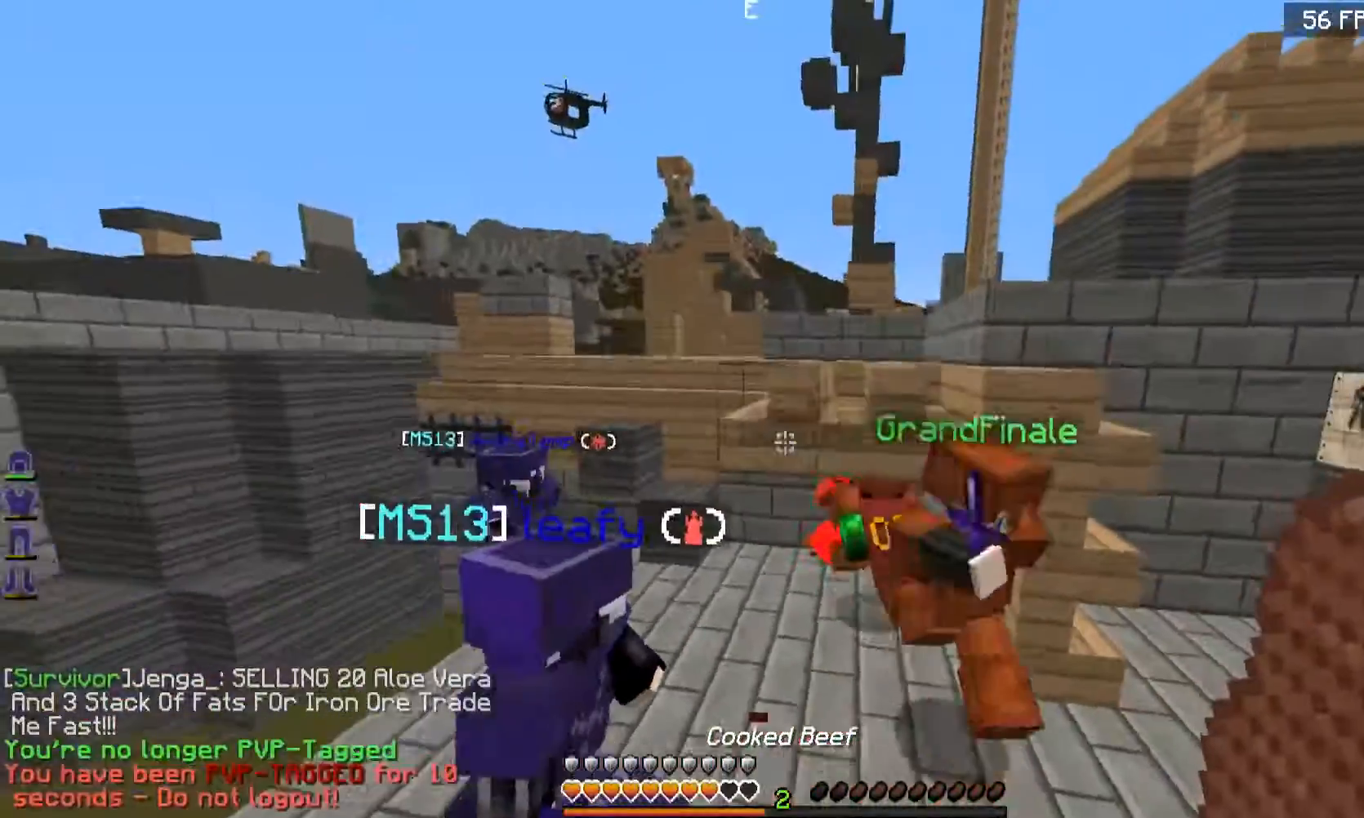
{"keys": ["a"], "mouse": [], "events": []}
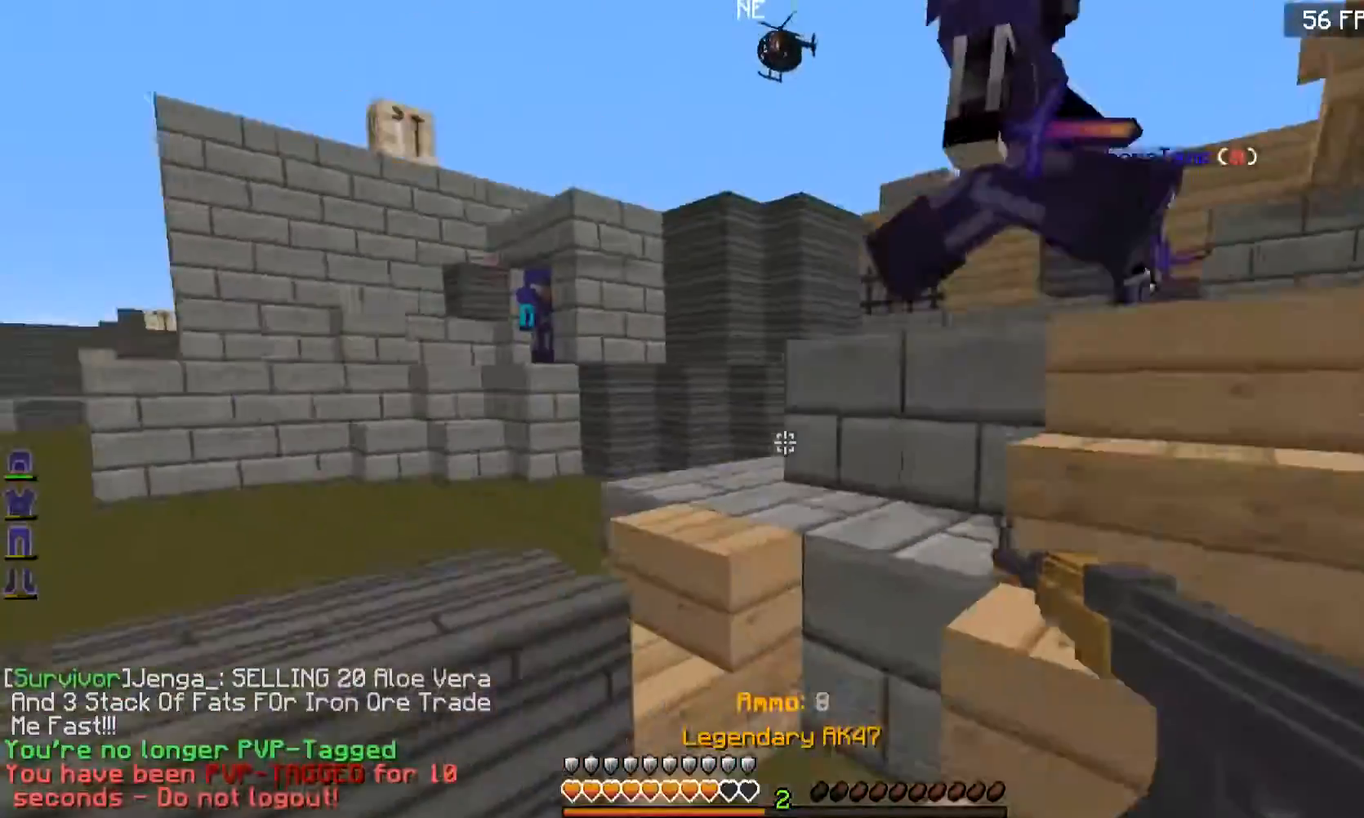
{"keys": ["a", "w"], "mouse": [], "events": [[67, "w", "down"]]}
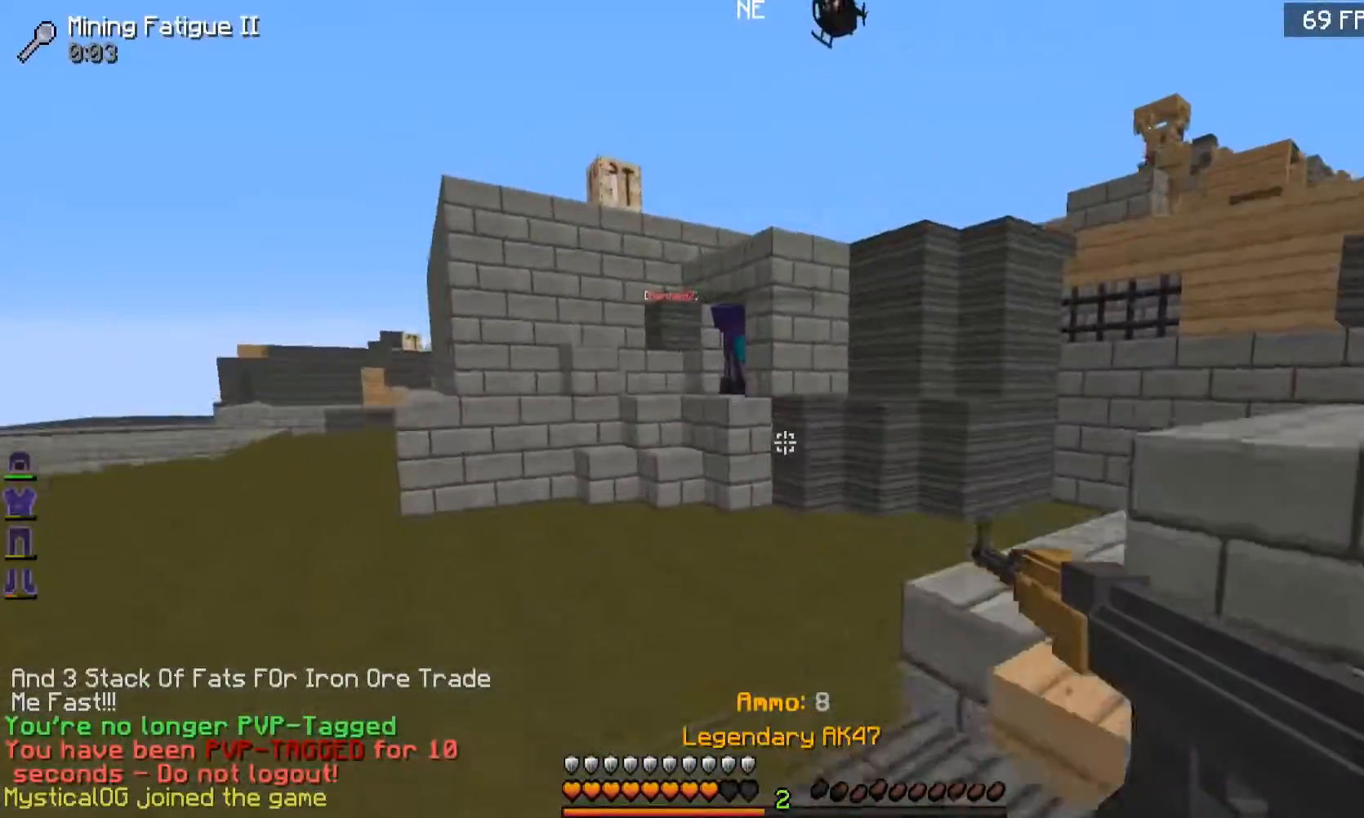
{"keys": ["a", "w"], "mouse": [], "events": [[217, "mouse_left", "down"], [317, "mouse_left", "up"], [417, "mouse_left", "down"], [467, "mouse_left", "up"]]}
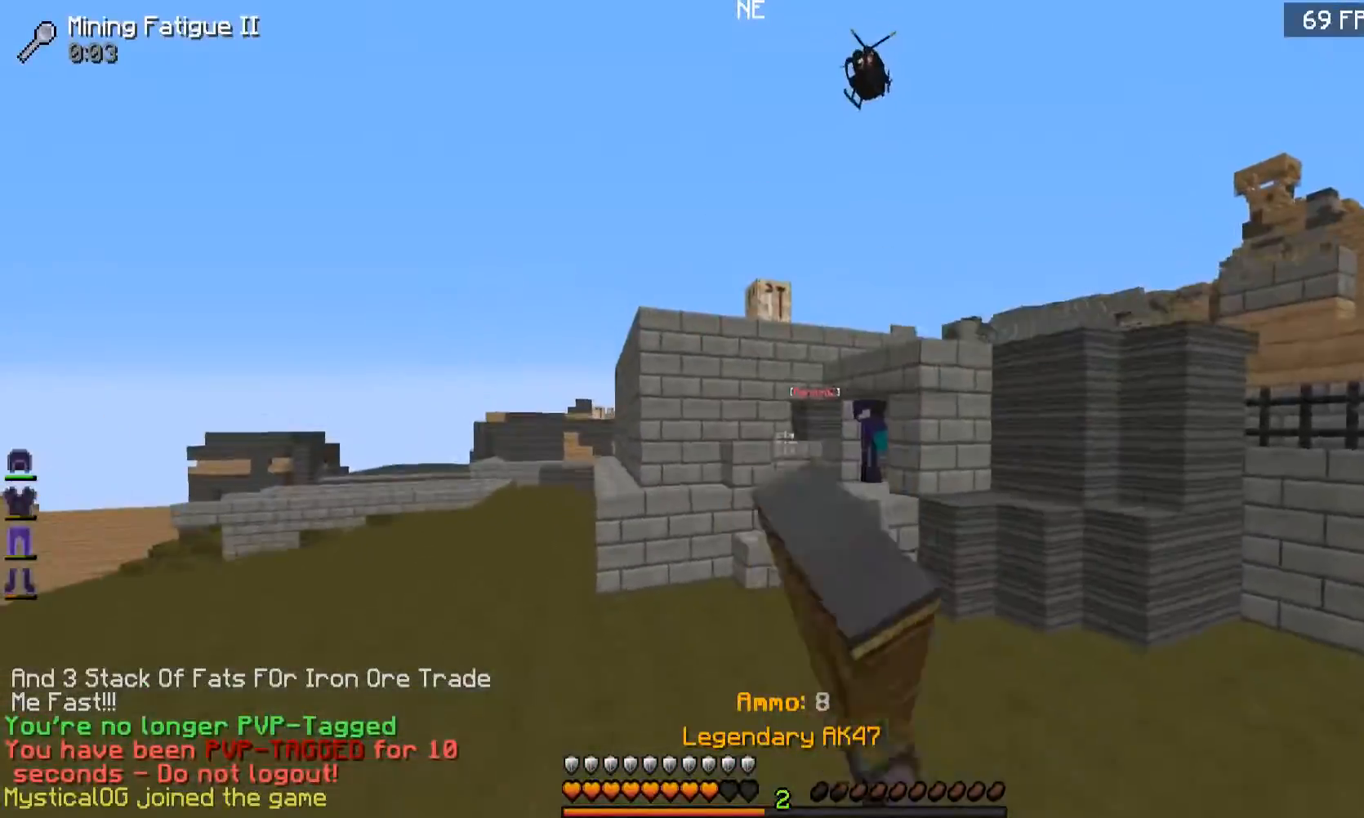
{"keys": ["a", "w"], "mouse": [], "events": []}
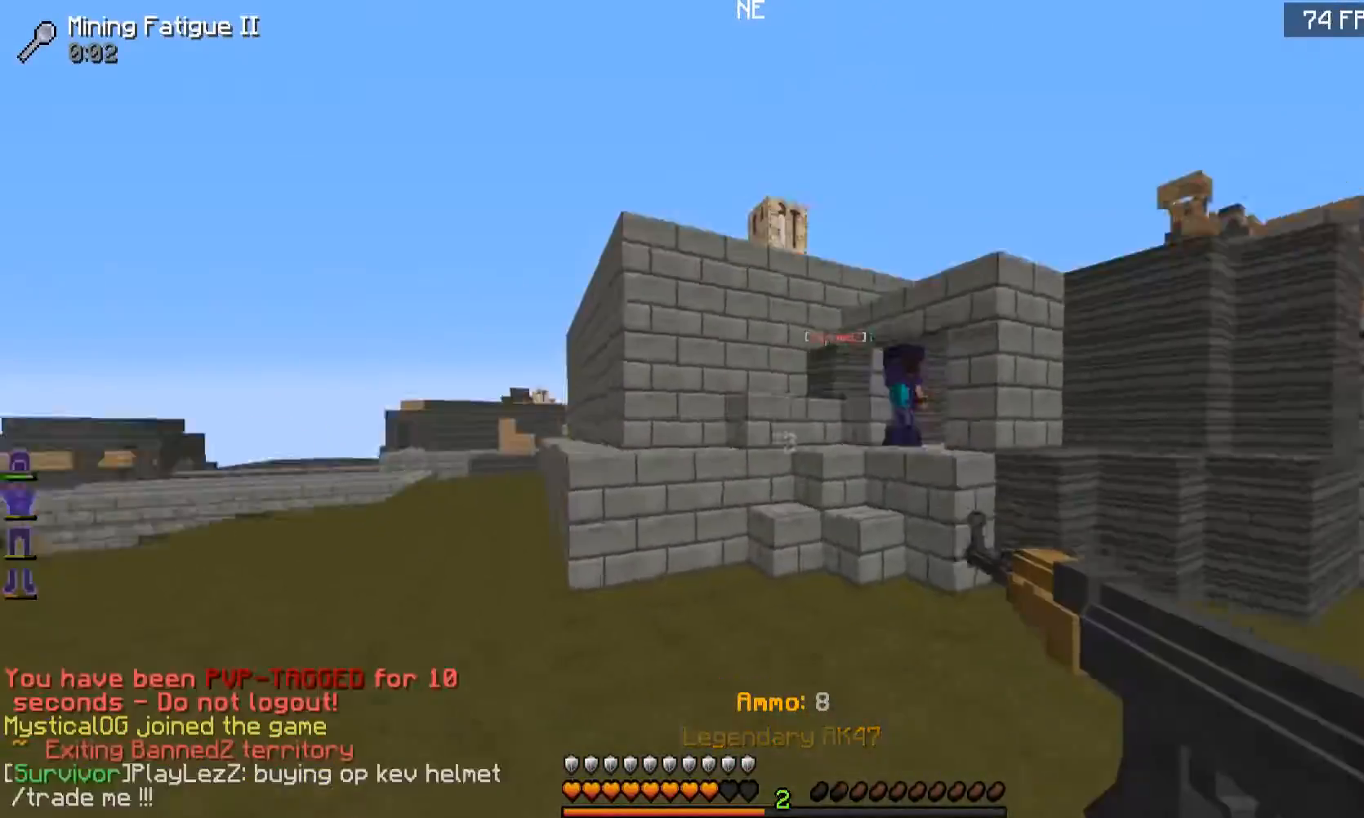
{"keys": ["a"], "mouse": [], "events": [[117, "mouse_left", "down"], [167, "mouse_left", "up"], [417, "w", "up"]]}
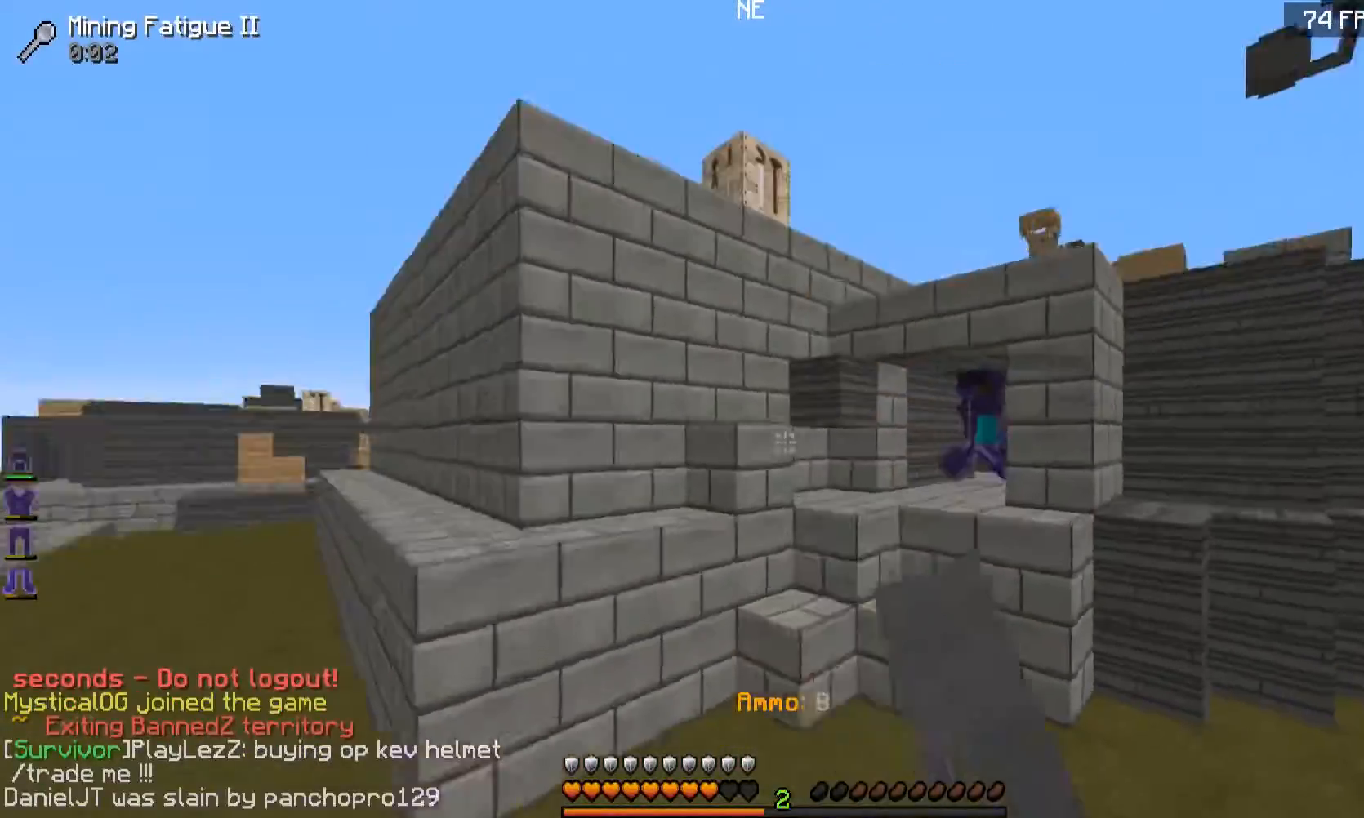
{"keys": ["d", "w"], "mouse": [], "events": [[134, "d", "down"], [167, "a", "up"], [167, "w", "down"]]}